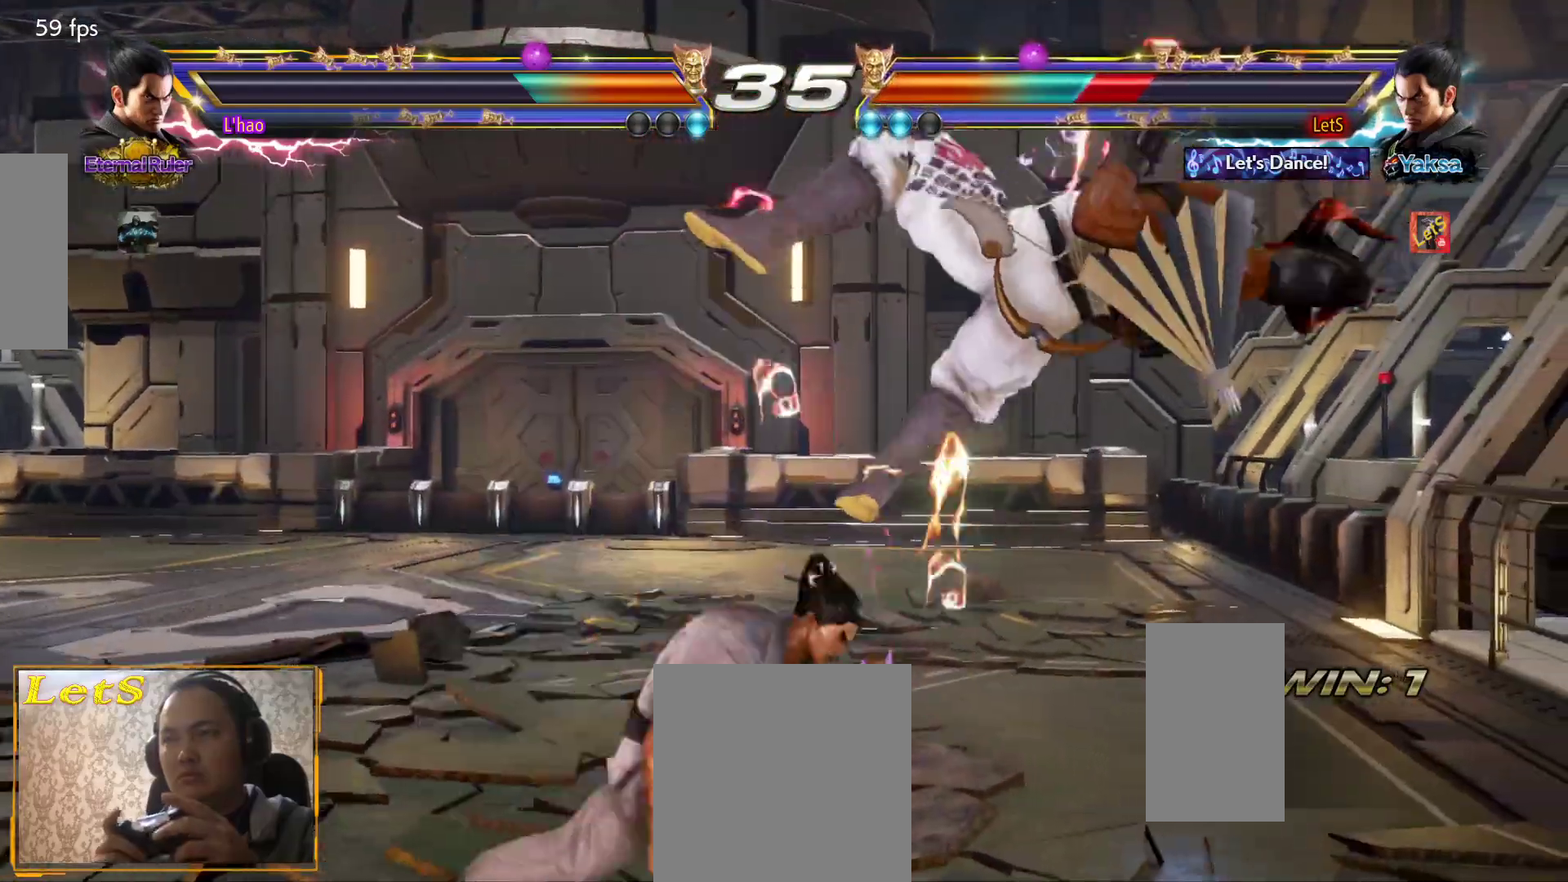
Gameplay with a controller (PlayStation layout); each line is a JSON object with the inputs held at the frame after it. "events" lists button and stick changes between this image and that frame as [ms after this image, input, new state], when the widget could be followed in between.
{"buttons": [], "left_stick": "center", "right_stick": "center", "events": [[100, "CROSS", "up"], [167, "CROSS", "down"], [233, "CROSS", "up"], [267, "CROSS", "down"], [500, "CROSS", "up"]]}
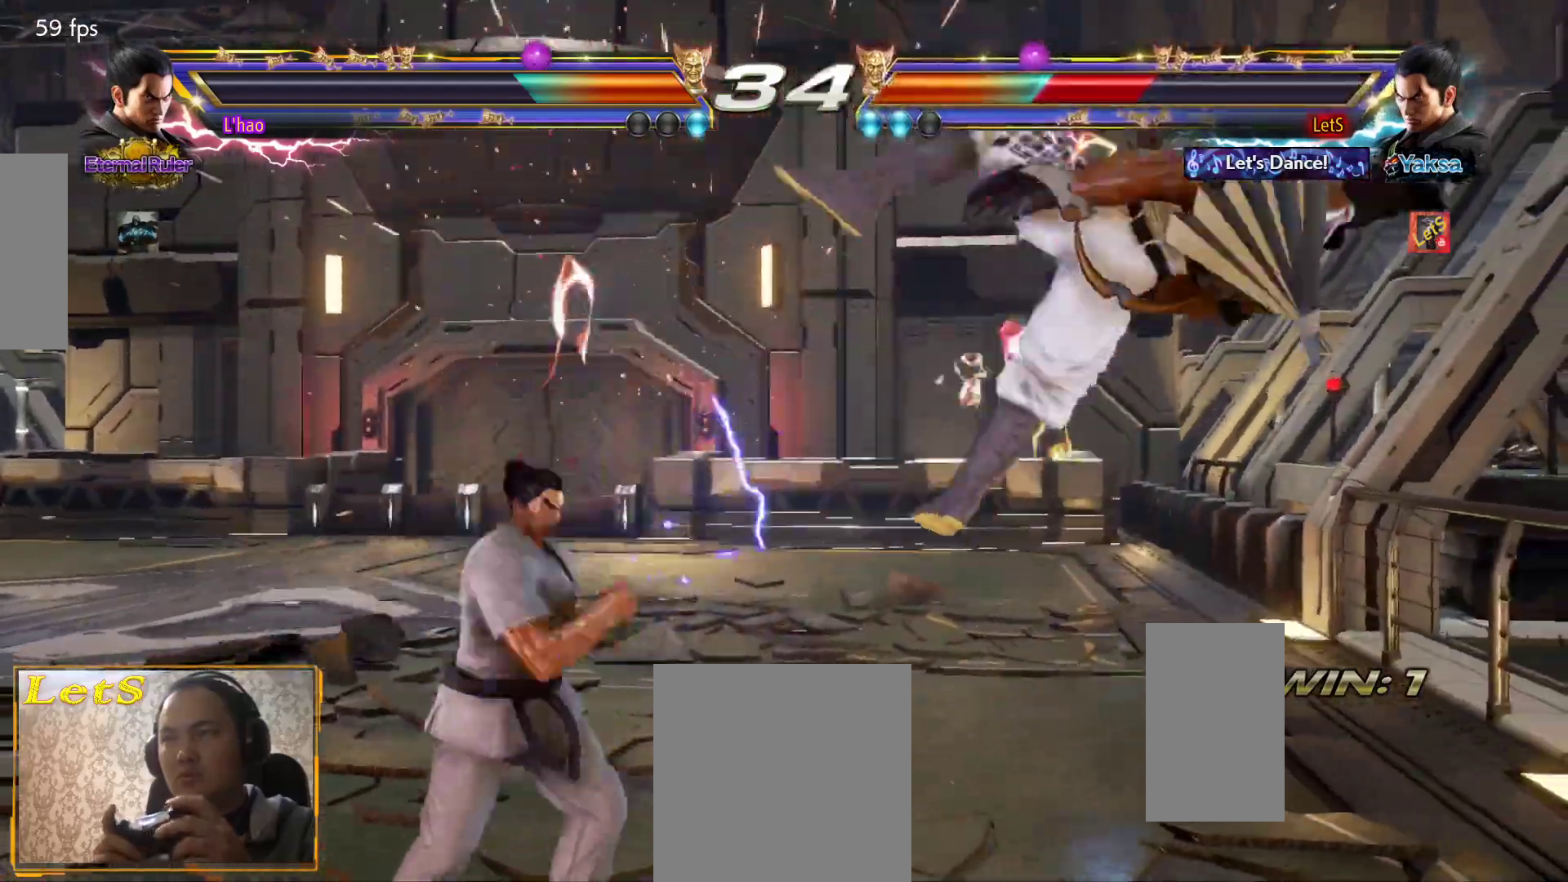
{"buttons": ["CROSS"], "left_stick": "center", "right_stick": "center", "events": [[67, "CROSS", "down"], [133, "CROSS", "up"], [233, "CROSS", "down"], [300, "CROSS", "up"], [367, "CROSS", "down"]]}
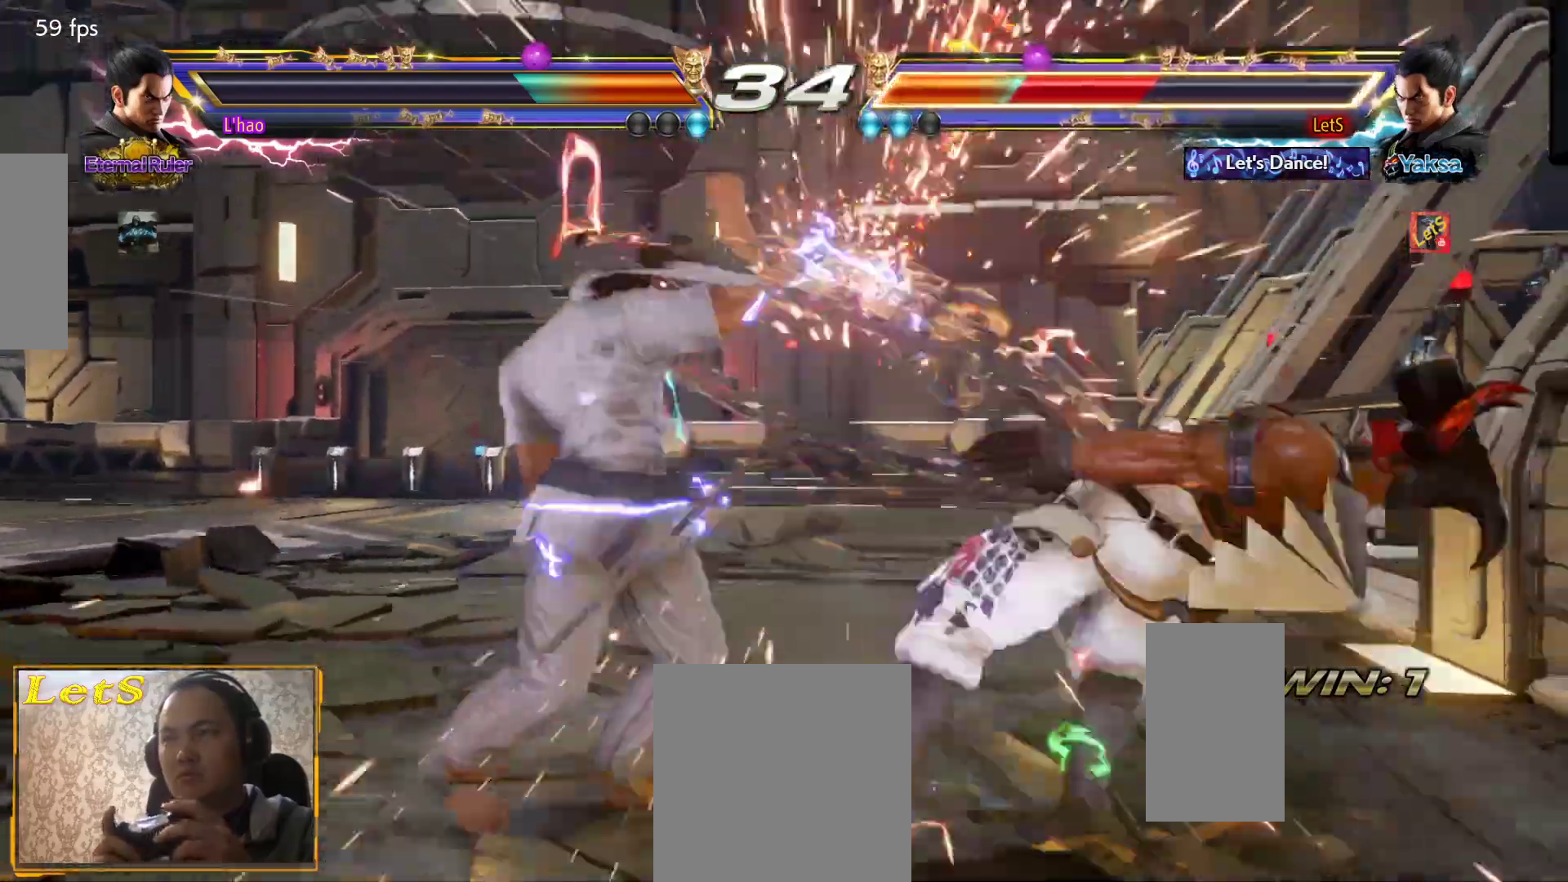
{"buttons": ["CIRCLE"], "left_stick": "center", "right_stick": "center", "events": [[267, "CROSS", "up"], [400, "CIRCLE", "down"]]}
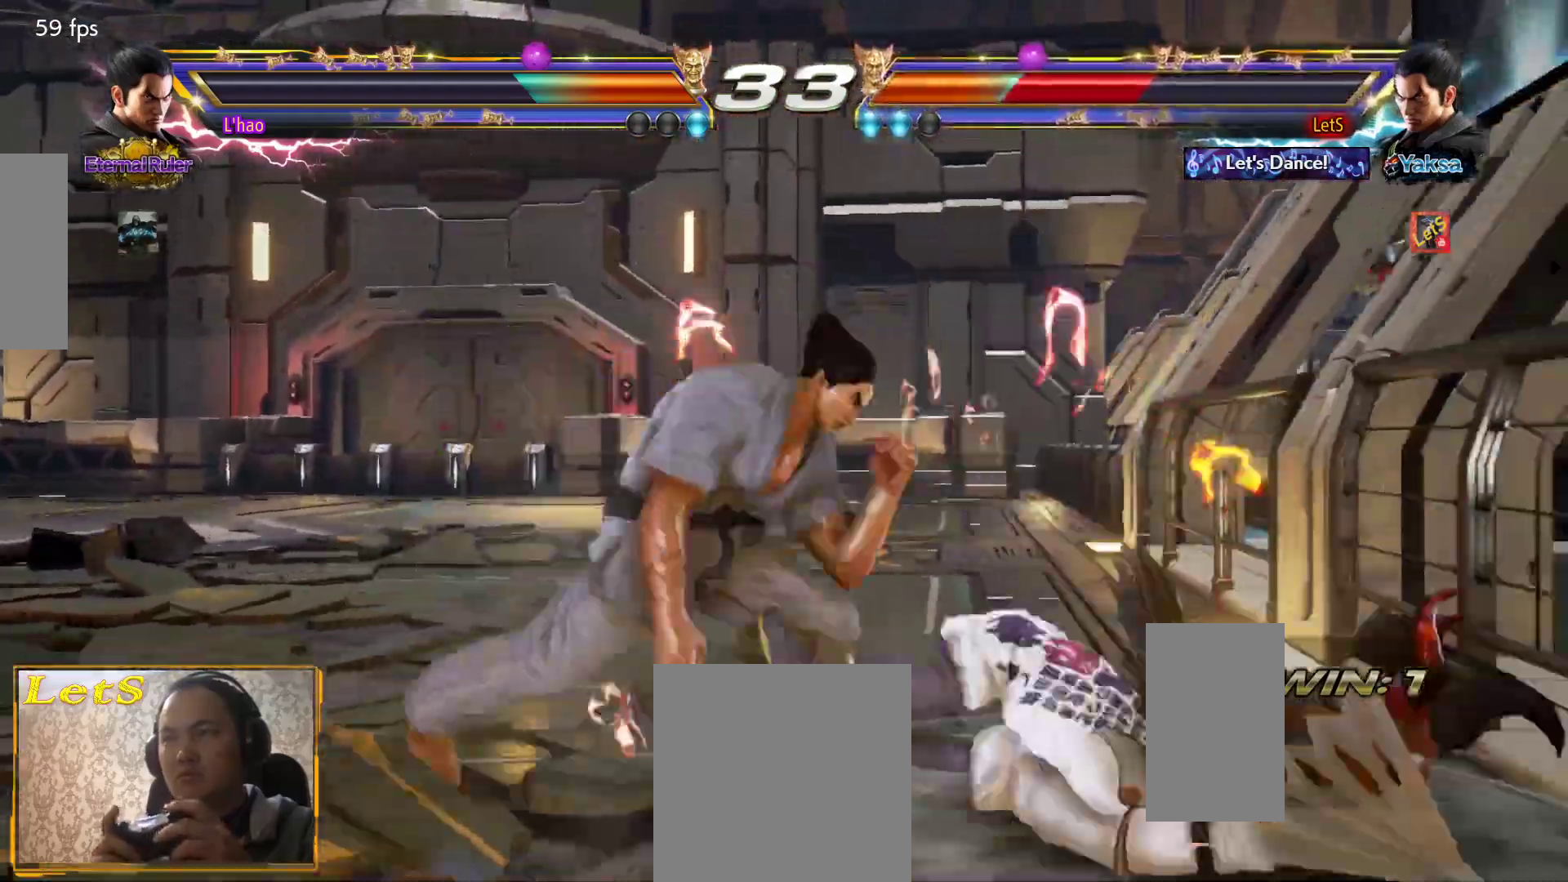
{"buttons": [], "left_stick": "center", "right_stick": "center", "events": [[133, "CIRCLE", "up"], [200, "CIRCLE", "down"], [267, "CIRCLE", "up"], [367, "CIRCLE", "down"], [433, "CIRCLE", "up"]]}
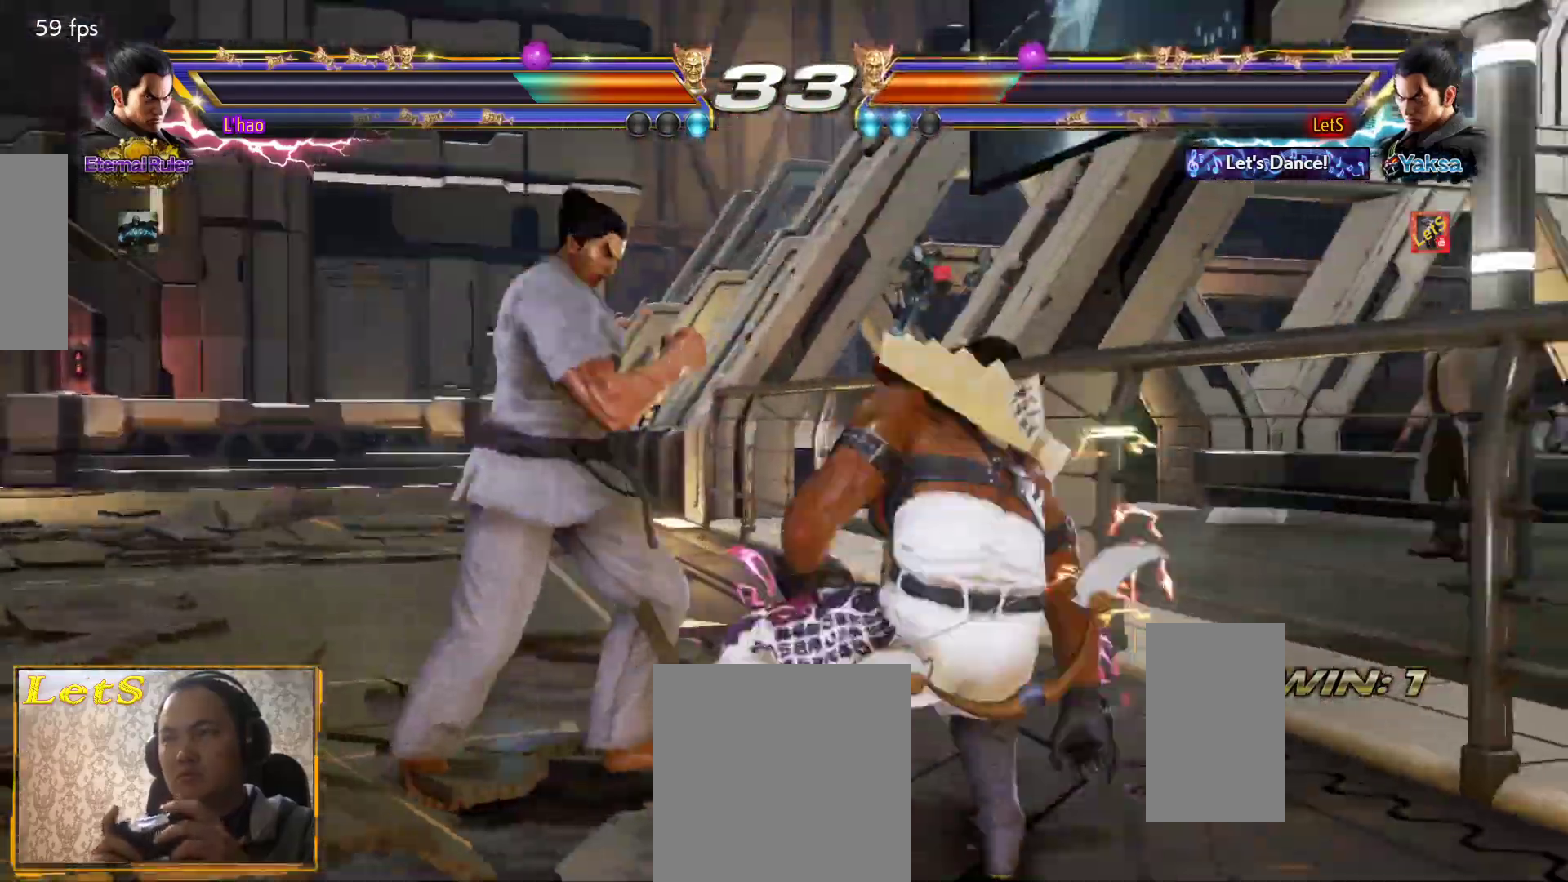
{"buttons": [], "left_stick": "center", "right_stick": "center", "events": [[100, "CIRCLE", "down"], [200, "CIRCLE", "up"]]}
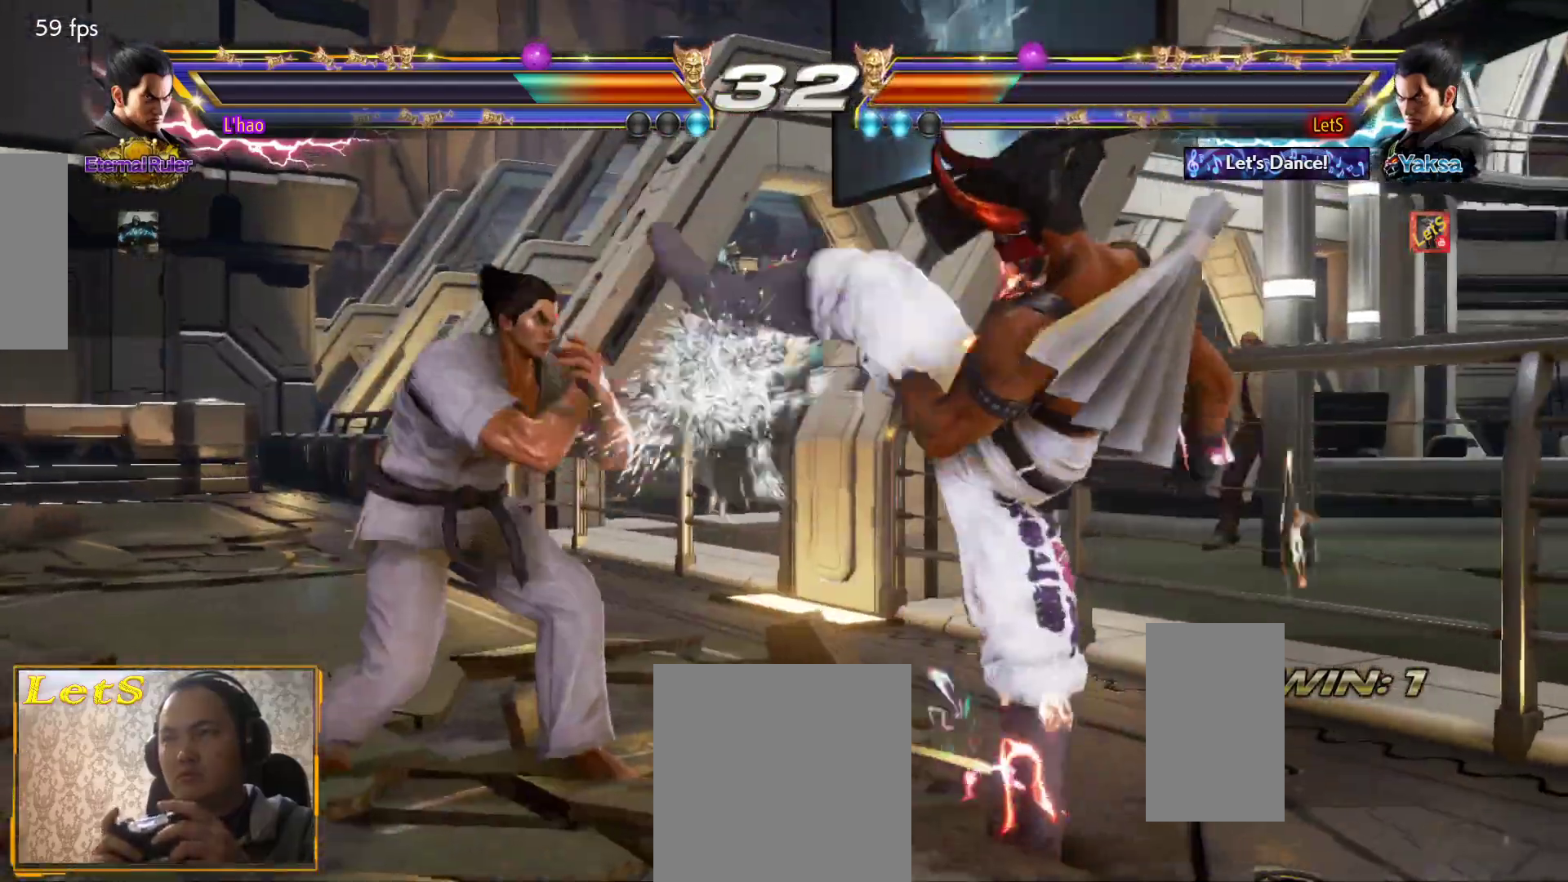
{"buttons": ["DPAD_RIGHT"], "left_stick": "center", "right_stick": "center", "events": [[67, "DPAD_LEFT", "down"], [167, "DPAD_LEFT", "up"], [200, "DPAD_LEFT", "down"], [300, "CROSS", "down"], [300, "DPAD_LEFT", "up"], [367, "DPAD_RIGHT", "down"], [500, "CROSS", "up"]]}
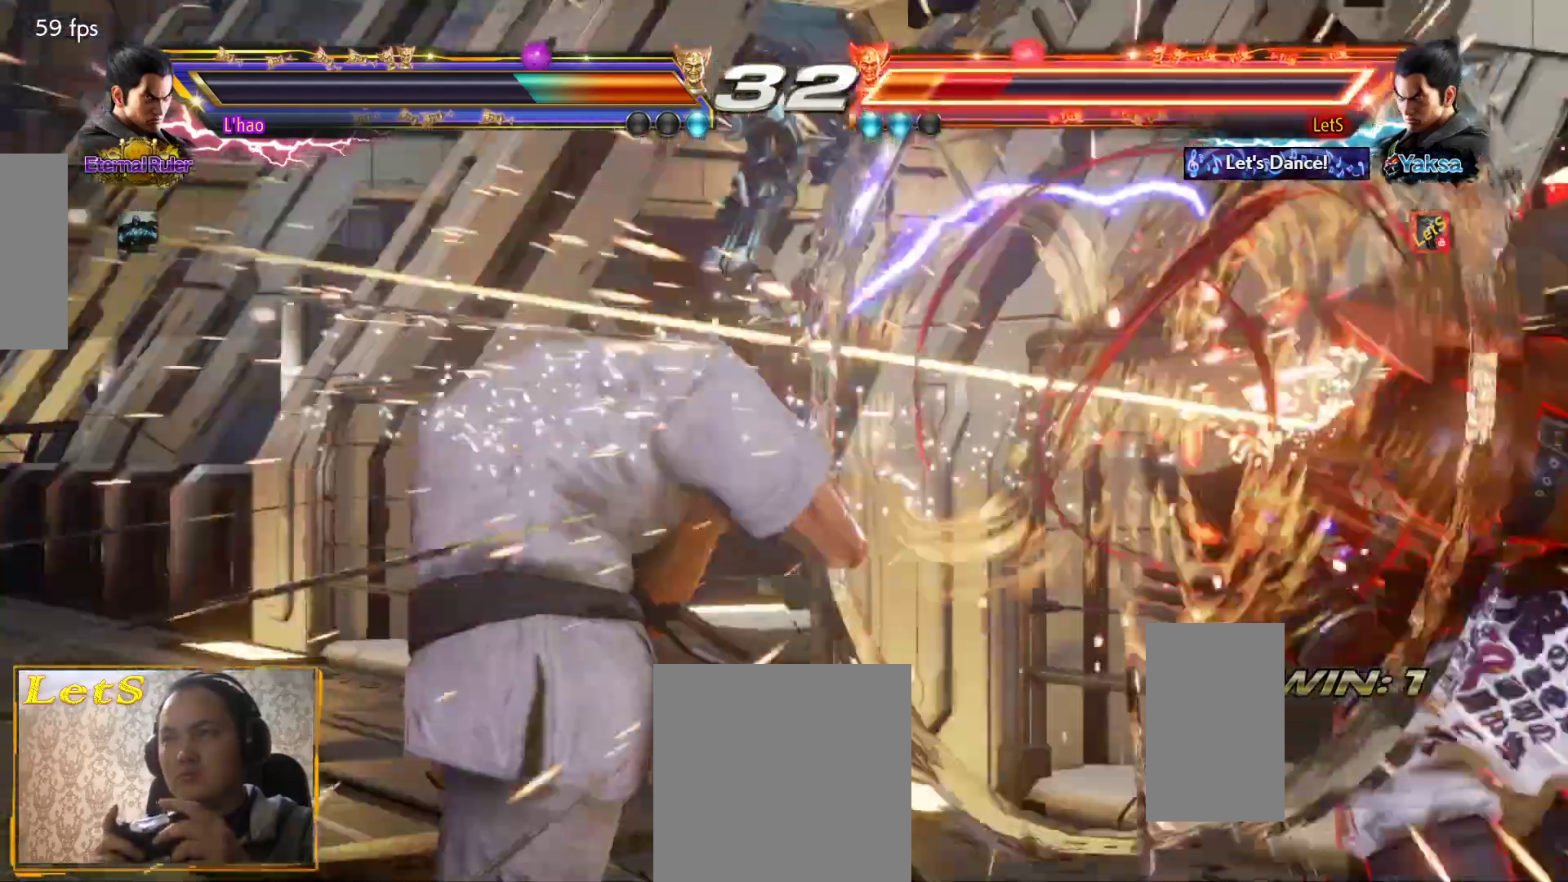
{"buttons": ["CROSS"], "left_stick": "center", "right_stick": "center", "events": [[200, "DPAD_RIGHT", "up"], [333, "CROSS", "down"]]}
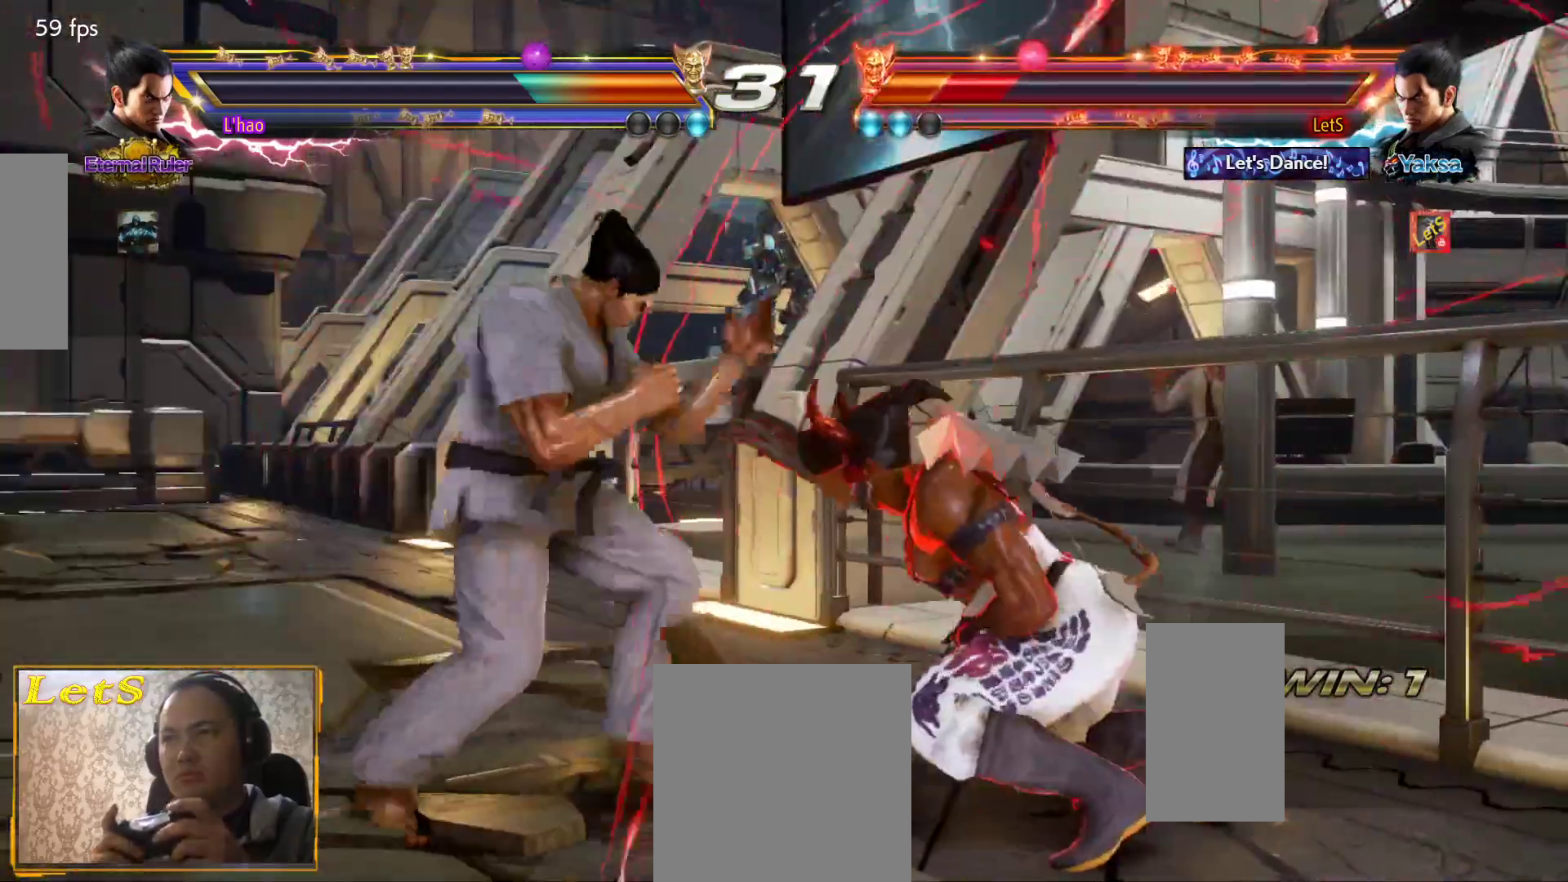
{"buttons": [], "left_stick": "center", "right_stick": "center", "events": [[100, "CROSS", "up"], [167, "CROSS", "down"], [467, "CROSS", "up"]]}
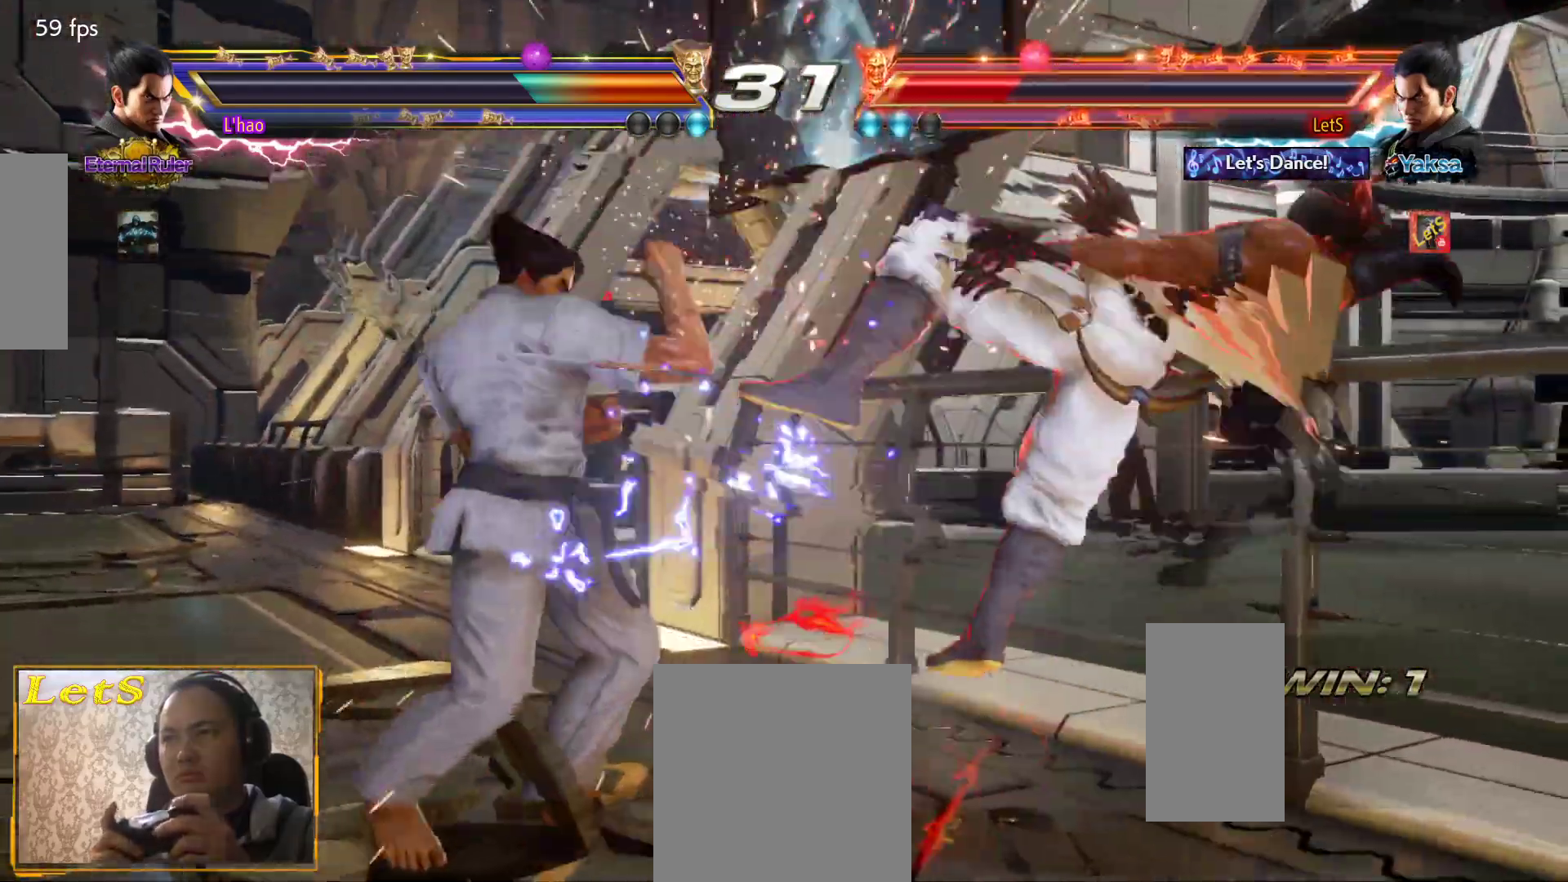
{"buttons": ["CIRCLE"], "left_stick": "center", "right_stick": "center", "events": [[133, "CIRCLE", "down"], [233, "CIRCLE", "up"], [300, "CIRCLE", "down"], [367, "CIRCLE", "up"], [433, "CIRCLE", "down"]]}
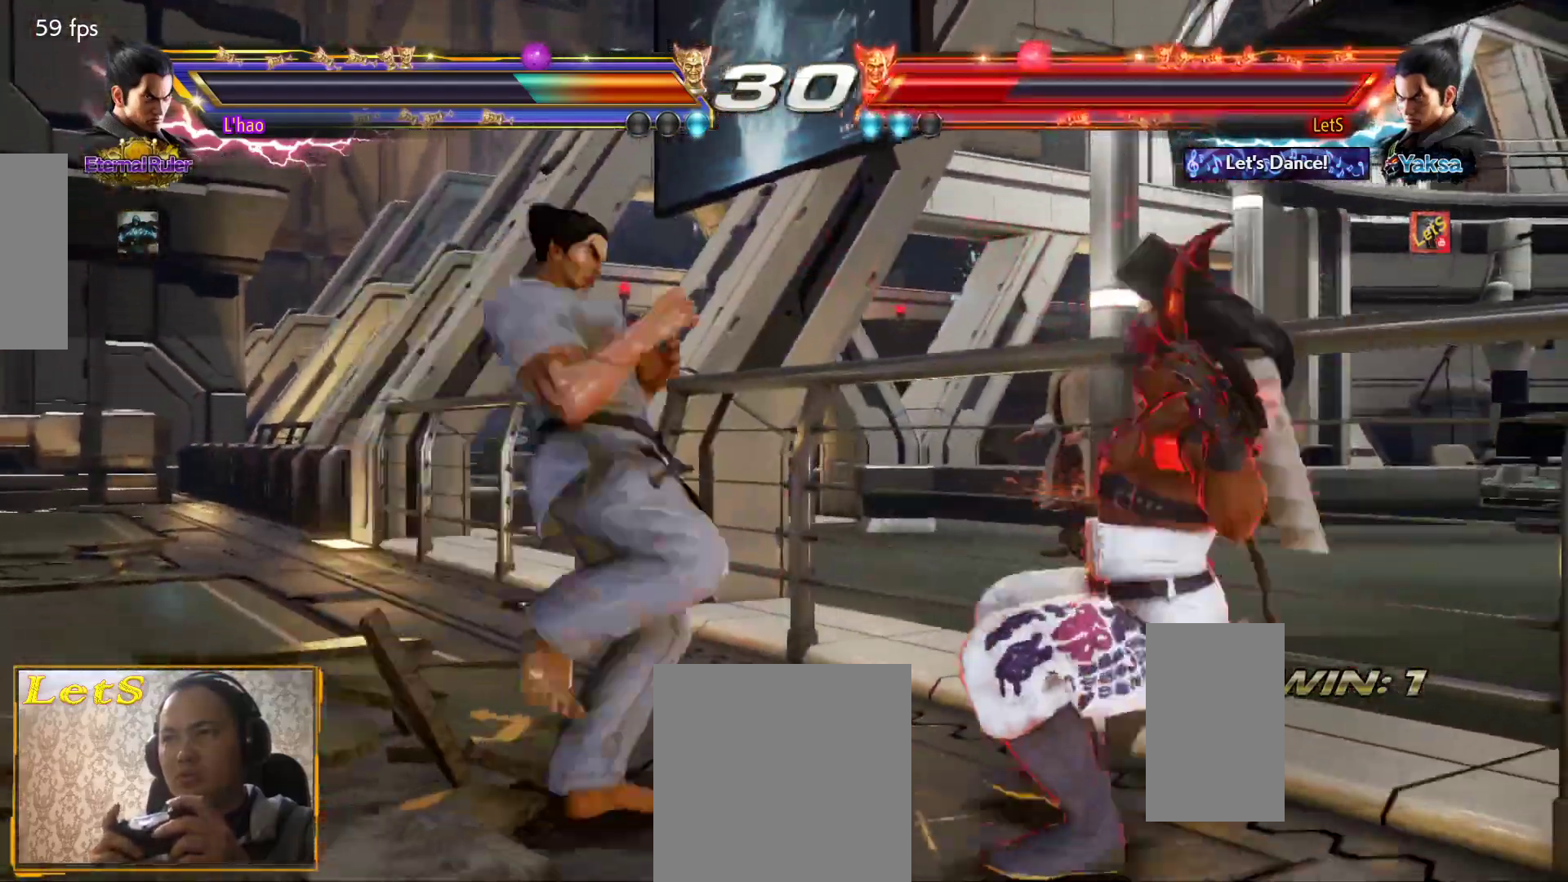
{"buttons": ["CIRCLE"], "left_stick": "center", "right_stick": "center", "events": [[33, "CIRCLE", "up"], [100, "CIRCLE", "down"], [167, "CIRCLE", "up"], [267, "CIRCLE", "down"]]}
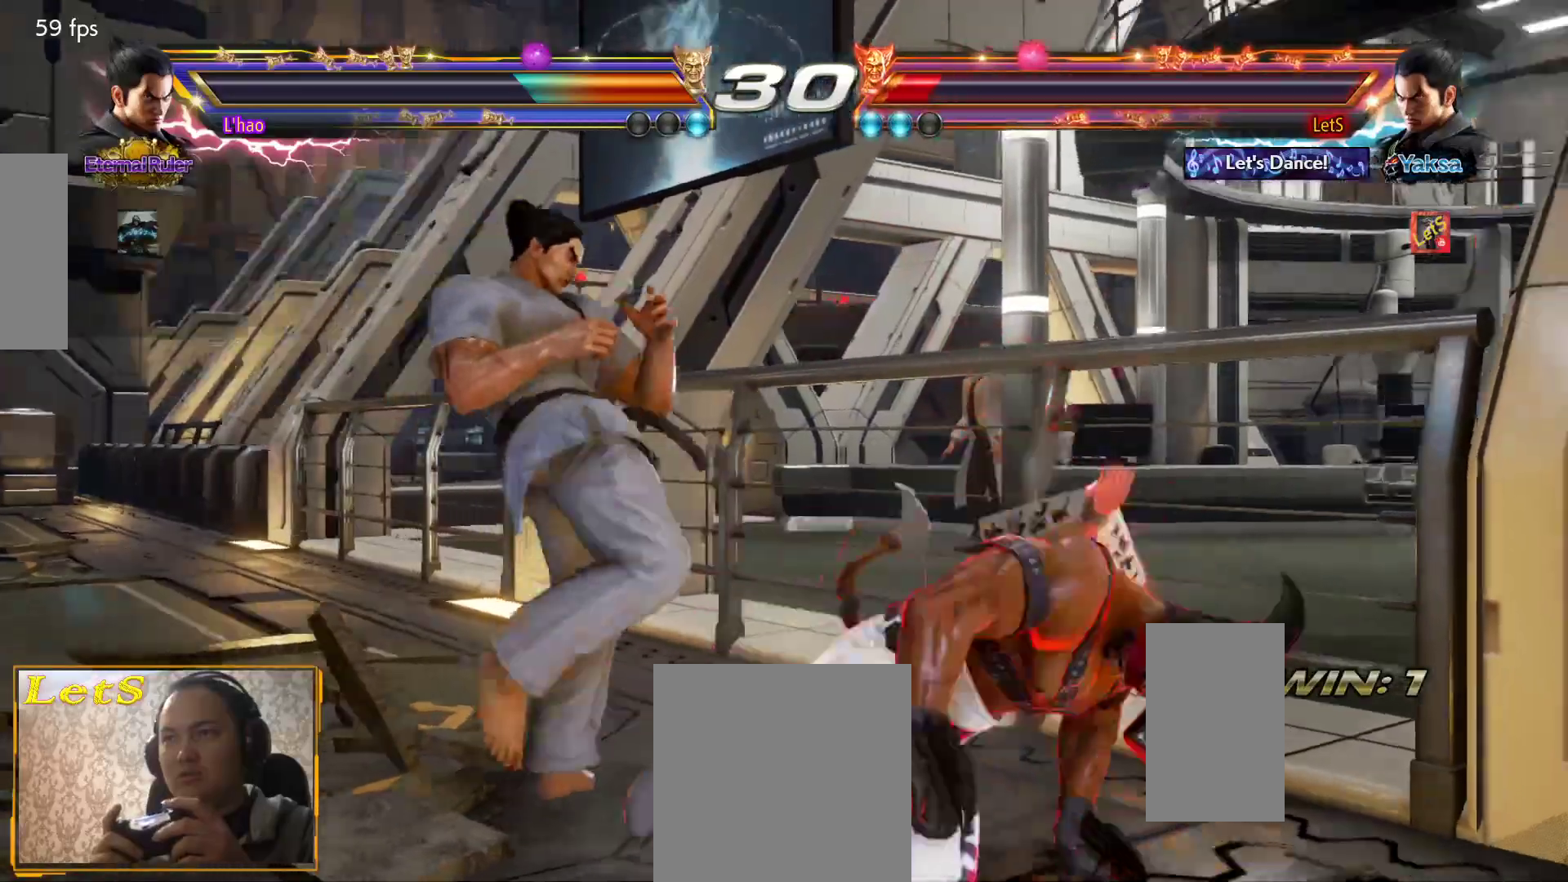
{"buttons": ["DPAD_DOWN", "DPAD_RIGHT"], "left_stick": "center", "right_stick": "center", "events": [[33, "CIRCLE", "up"], [133, "DPAD_RIGHT", "down"], [233, "DPAD_RIGHT", "up"], [300, "DPAD_RIGHT", "down"], [467, "DPAD_DOWN", "down"]]}
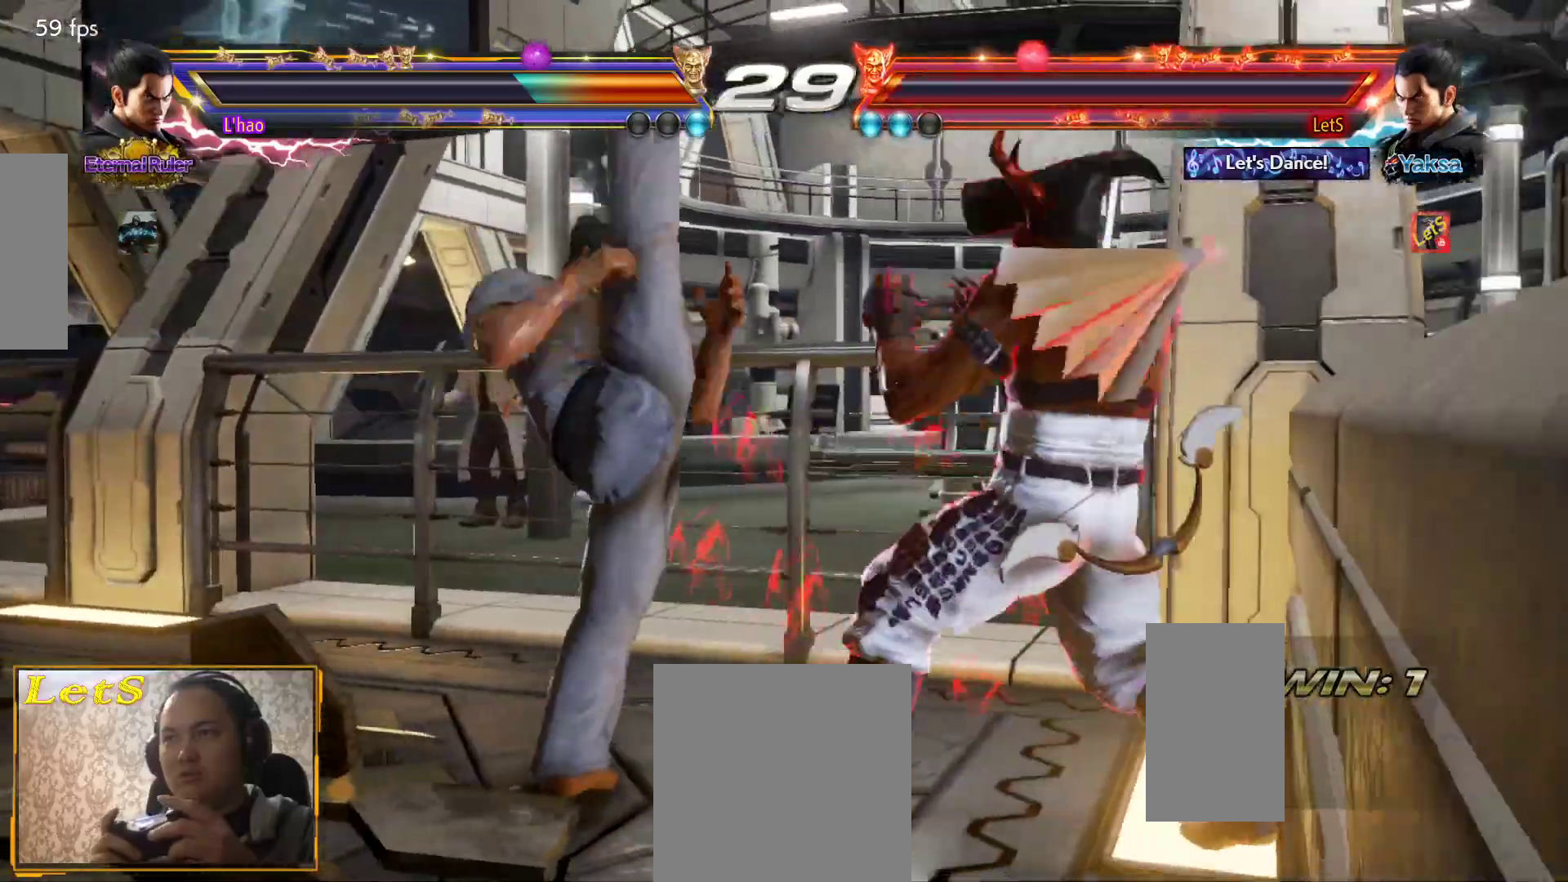
{"buttons": [], "left_stick": "center", "right_stick": "center", "events": [[167, "DPAD_DOWN", "up"], [167, "DPAD_RIGHT", "up"], [233, "DPAD_RIGHT", "down"], [367, "DPAD_RIGHT", "up"]]}
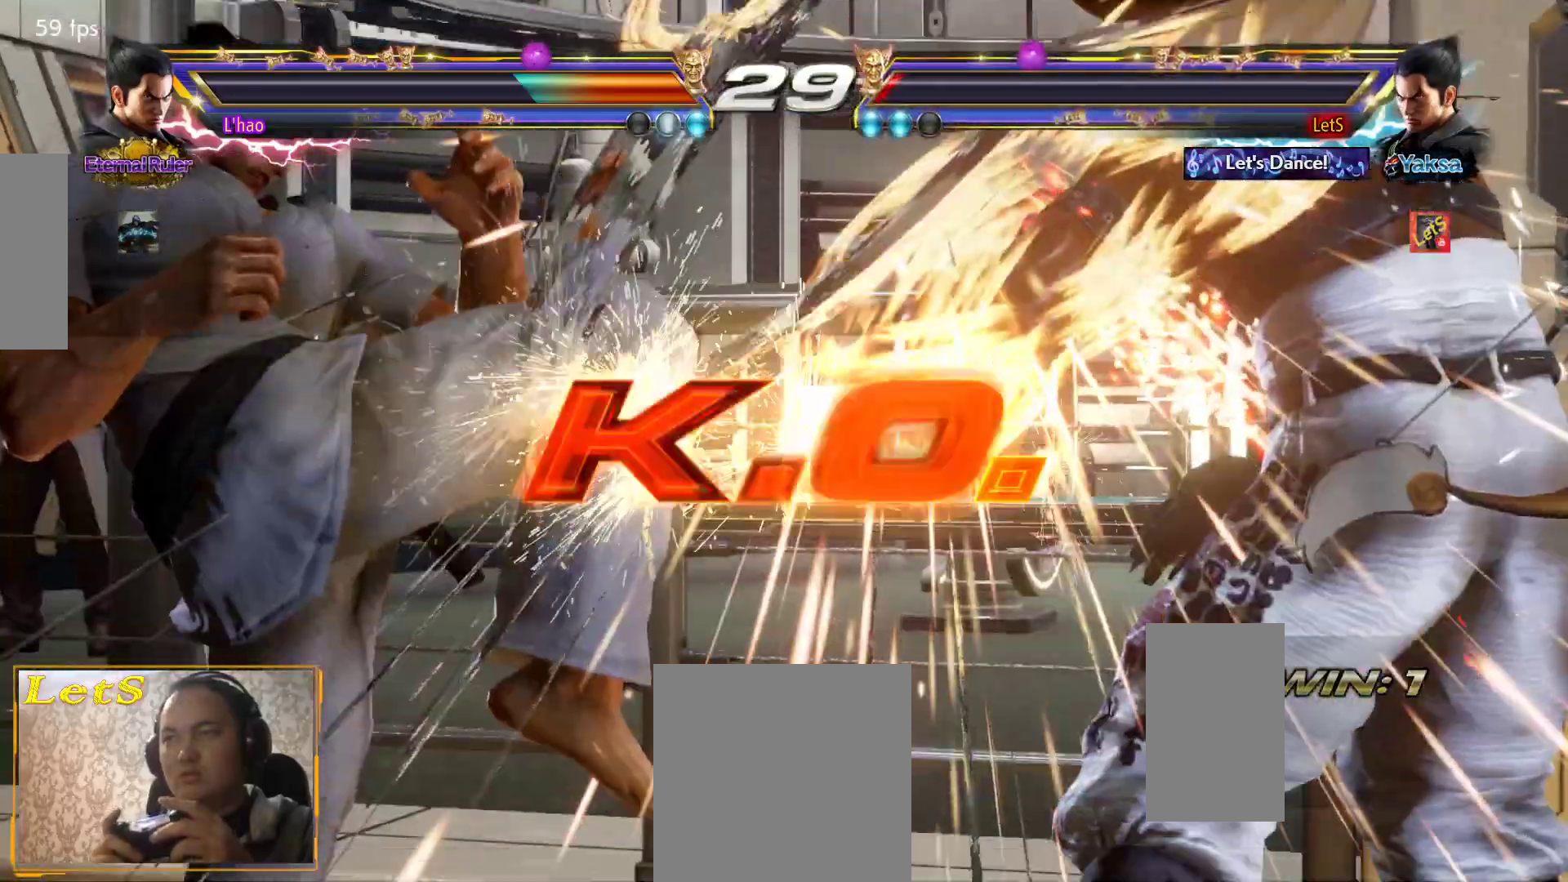
{"buttons": ["START"], "left_stick": "center", "right_stick": "center", "events": [[67, "START", "down"], [167, "START", "up"], [267, "START", "down"], [333, "START", "up"], [400, "START", "down"]]}
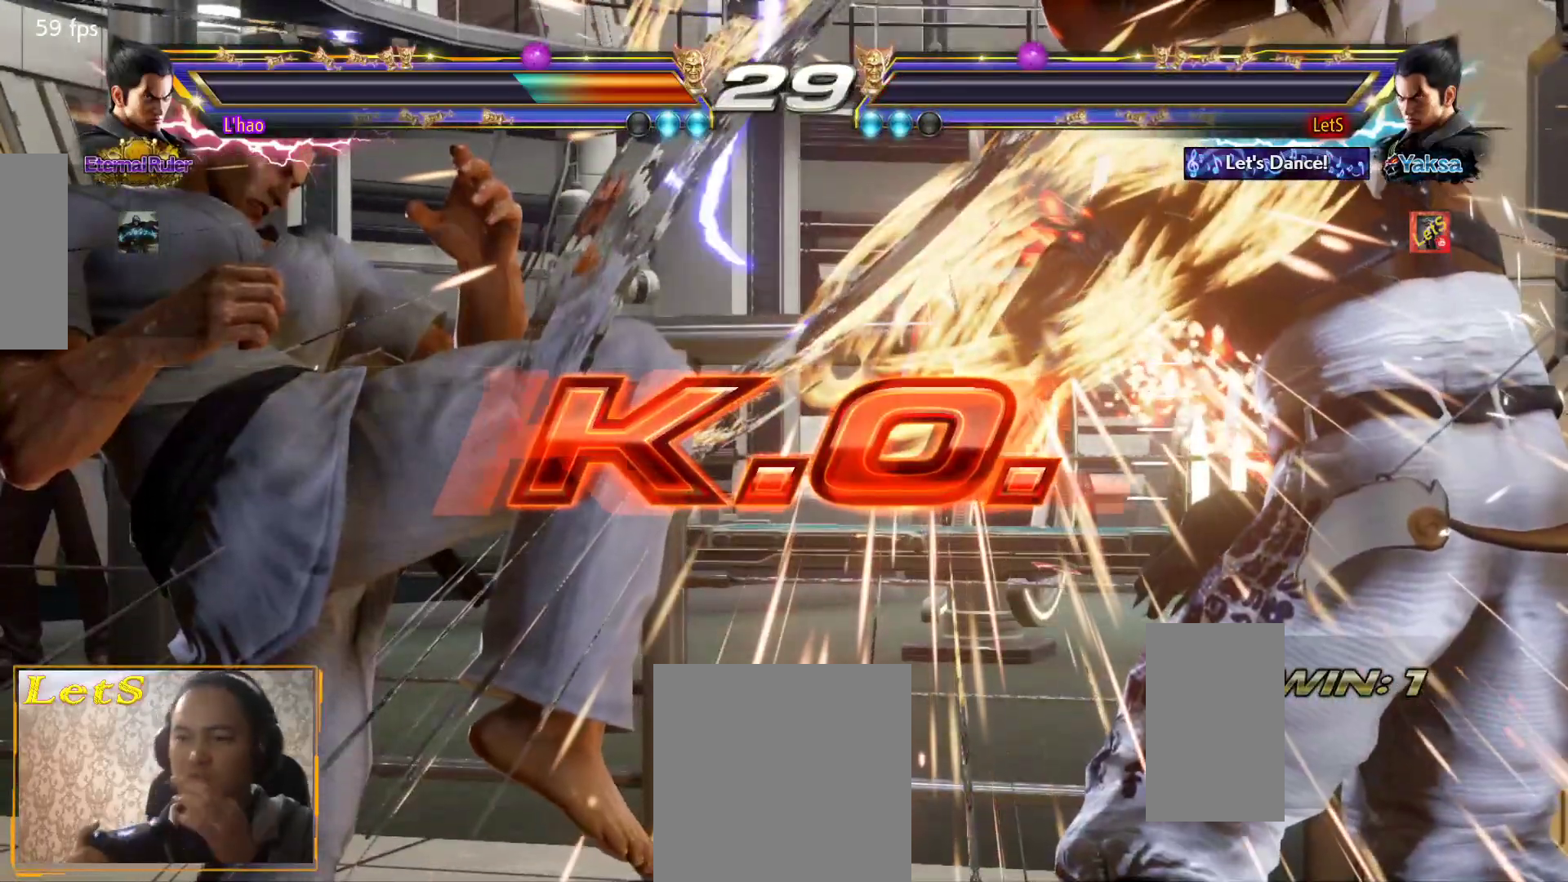
{"buttons": [], "left_stick": "center", "right_stick": "center", "events": [[167, "START", "up"], [267, "START", "down"], [367, "START", "up"]]}
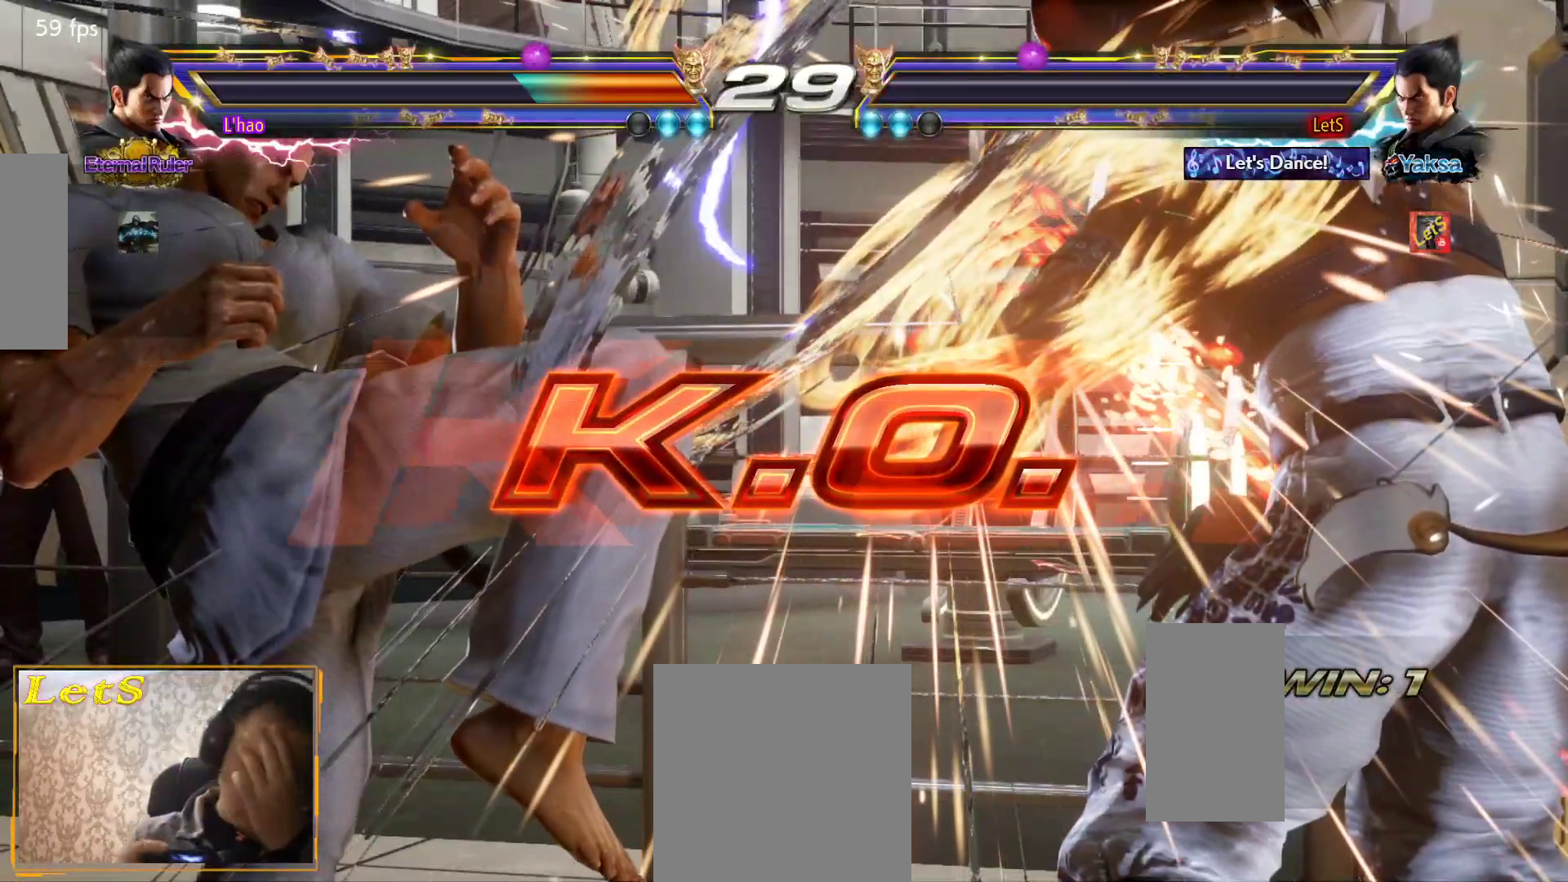
{"buttons": [], "left_stick": "center", "right_stick": "center", "events": [[67, "START", "down"], [200, "START", "up"], [367, "START", "down"], [467, "START", "up"]]}
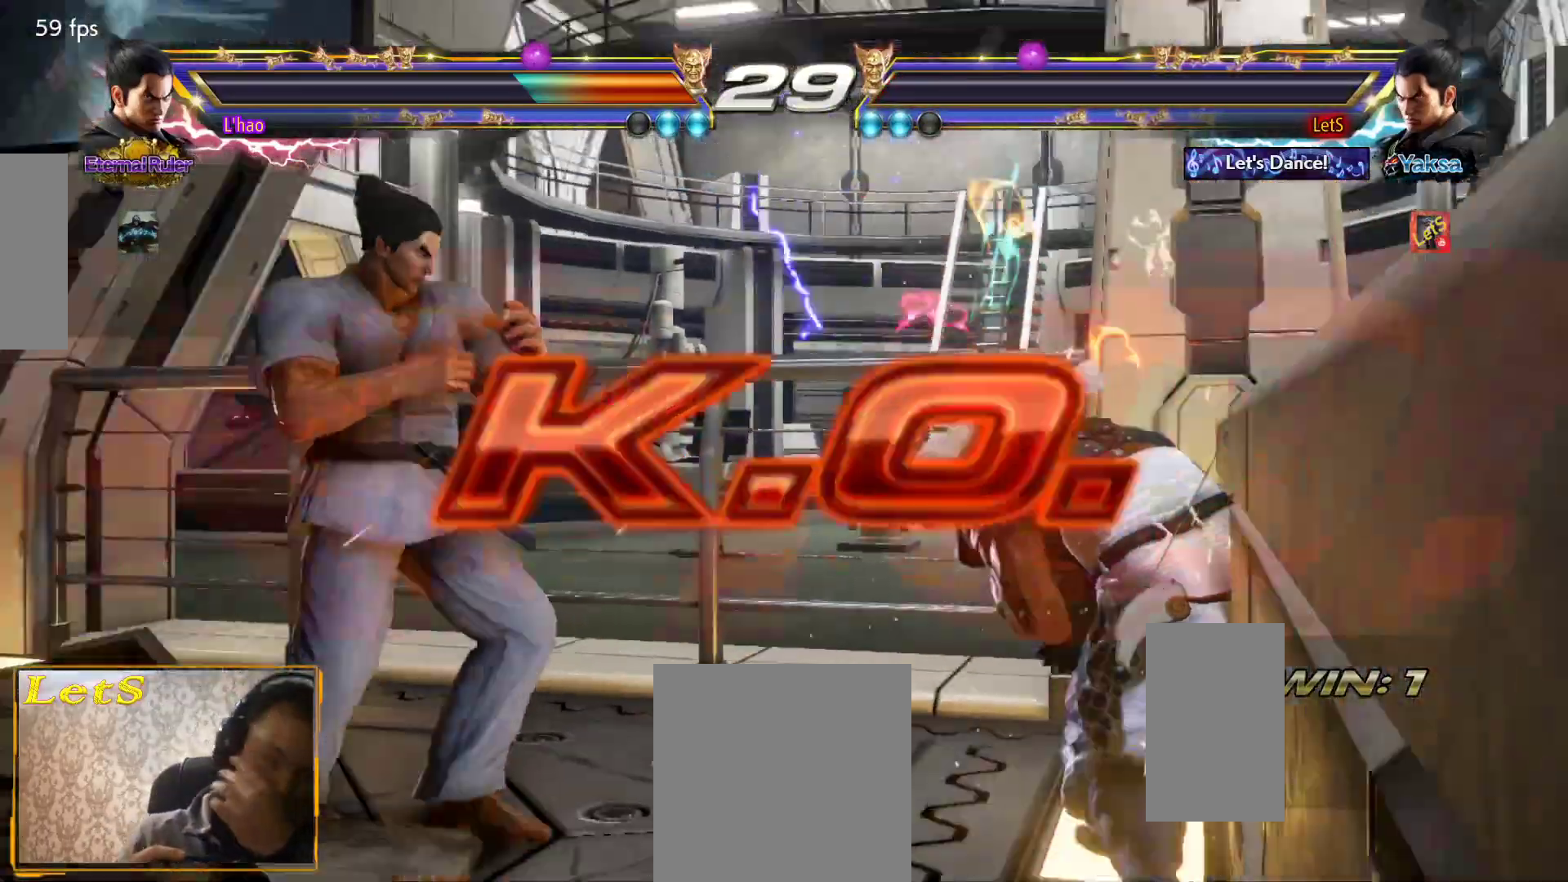
{"buttons": [], "left_stick": "center", "right_stick": "center", "events": [[67, "START", "down"], [167, "START", "up"], [200, "START", "down"], [300, "START", "up"], [433, "START", "down"], [500, "START", "up"]]}
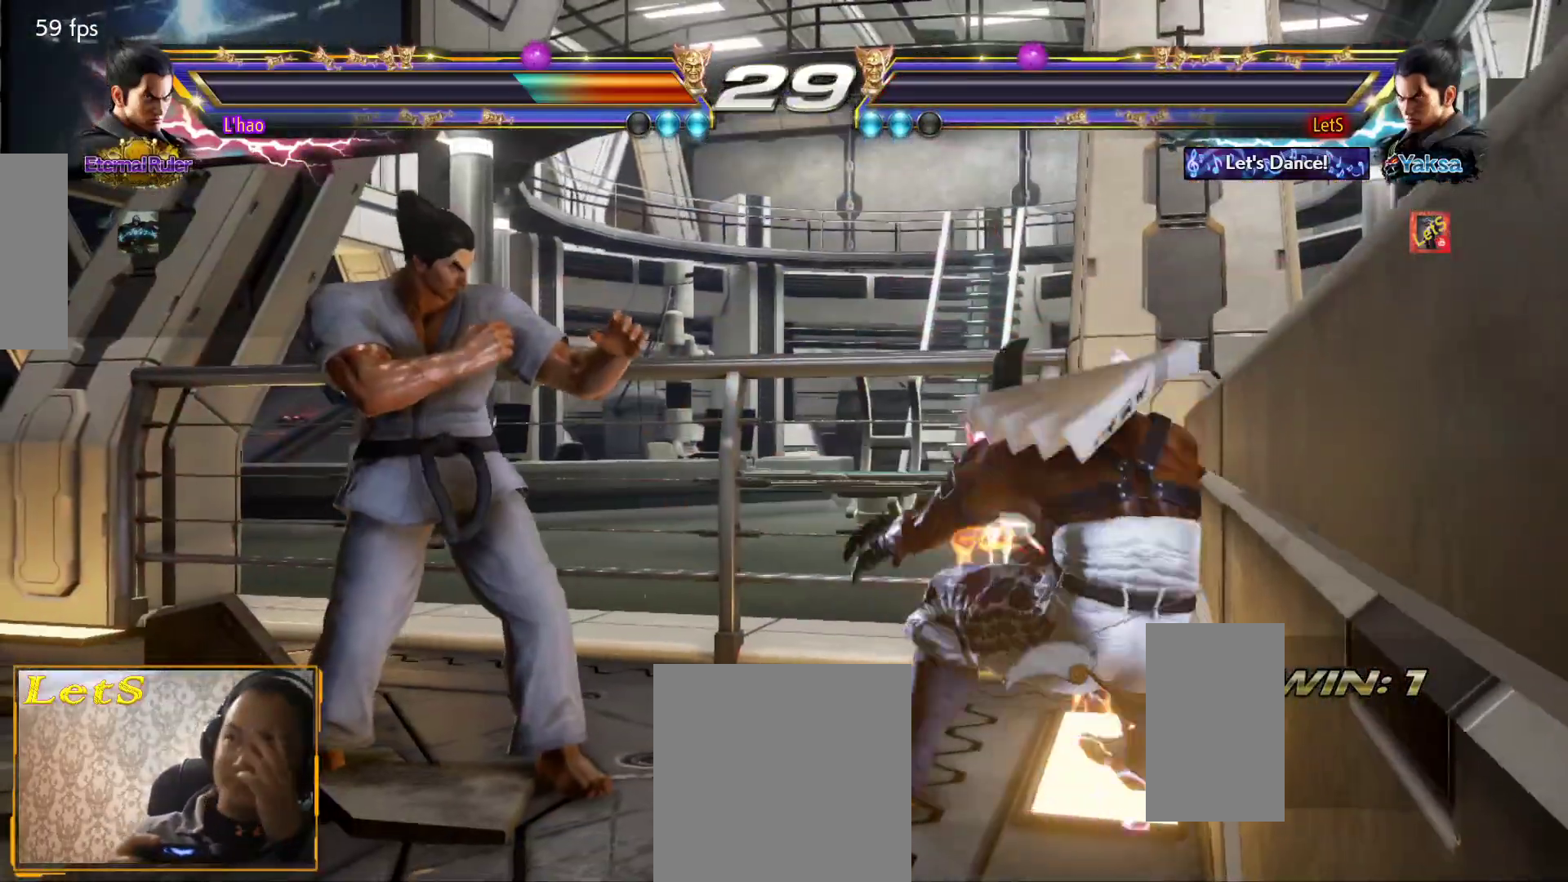
{"buttons": ["START"], "left_stick": "center", "right_stick": "center", "events": [[67, "START", "down"], [167, "START", "up"], [267, "START", "down"], [333, "START", "up"], [400, "START", "down"]]}
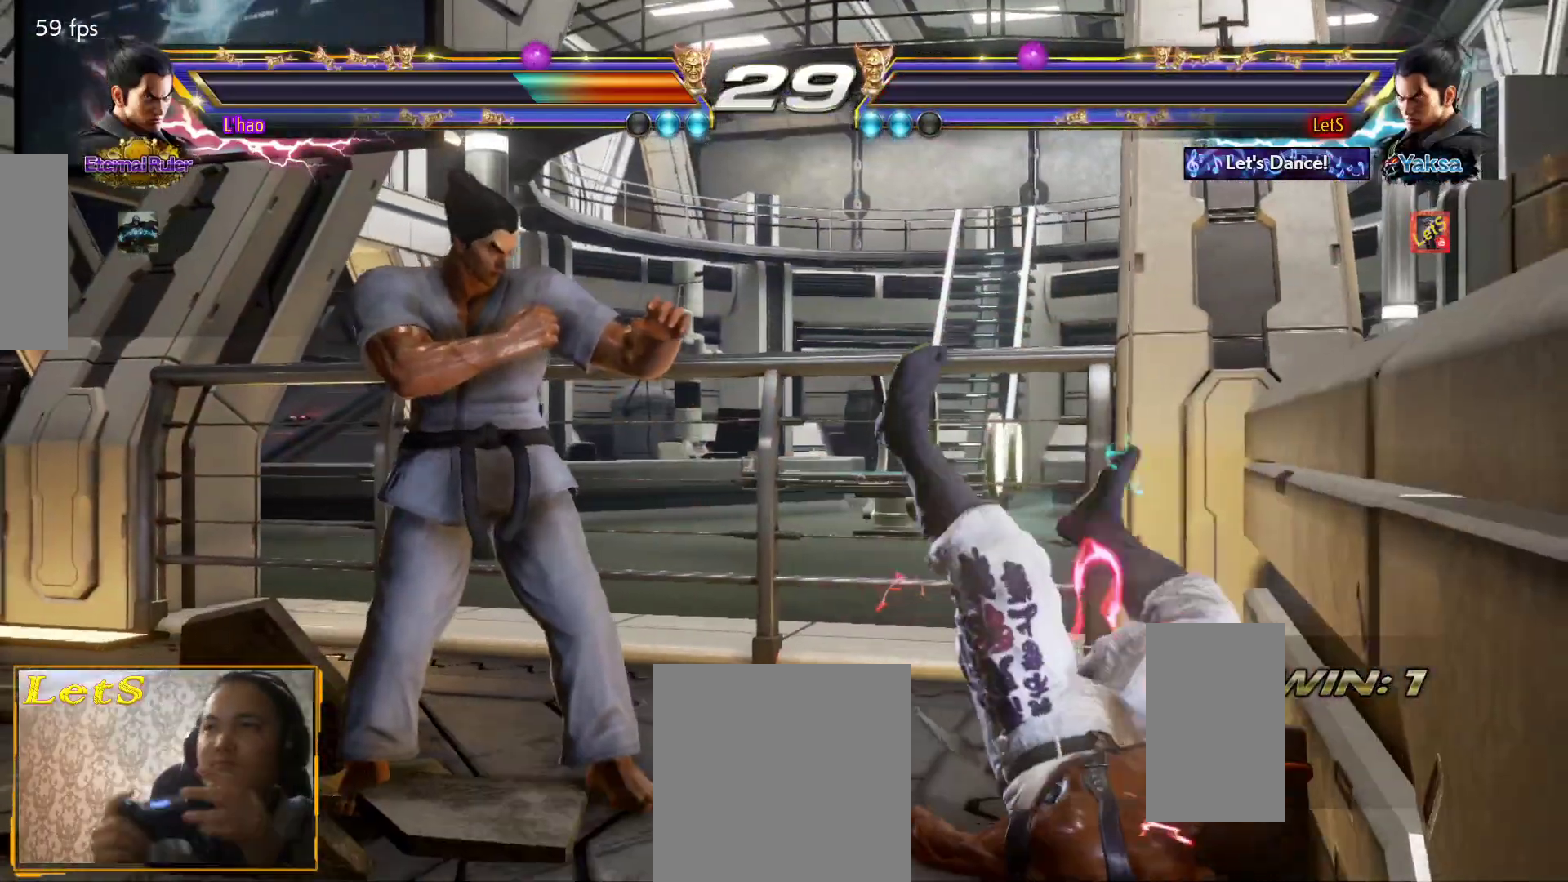
{"buttons": ["START"], "left_stick": "center", "right_stick": "center", "events": [[33, "START", "up"], [100, "START", "down"], [167, "DPAD_RIGHT", "down"], [167, "START", "up"], [300, "DPAD_UP", "down"], [367, "DPAD_LEFT", "down"], [367, "DPAD_RIGHT", "up"], [367, "DPAD_UP", "up"], [400, "START", "down"], [467, "DPAD_LEFT", "up"]]}
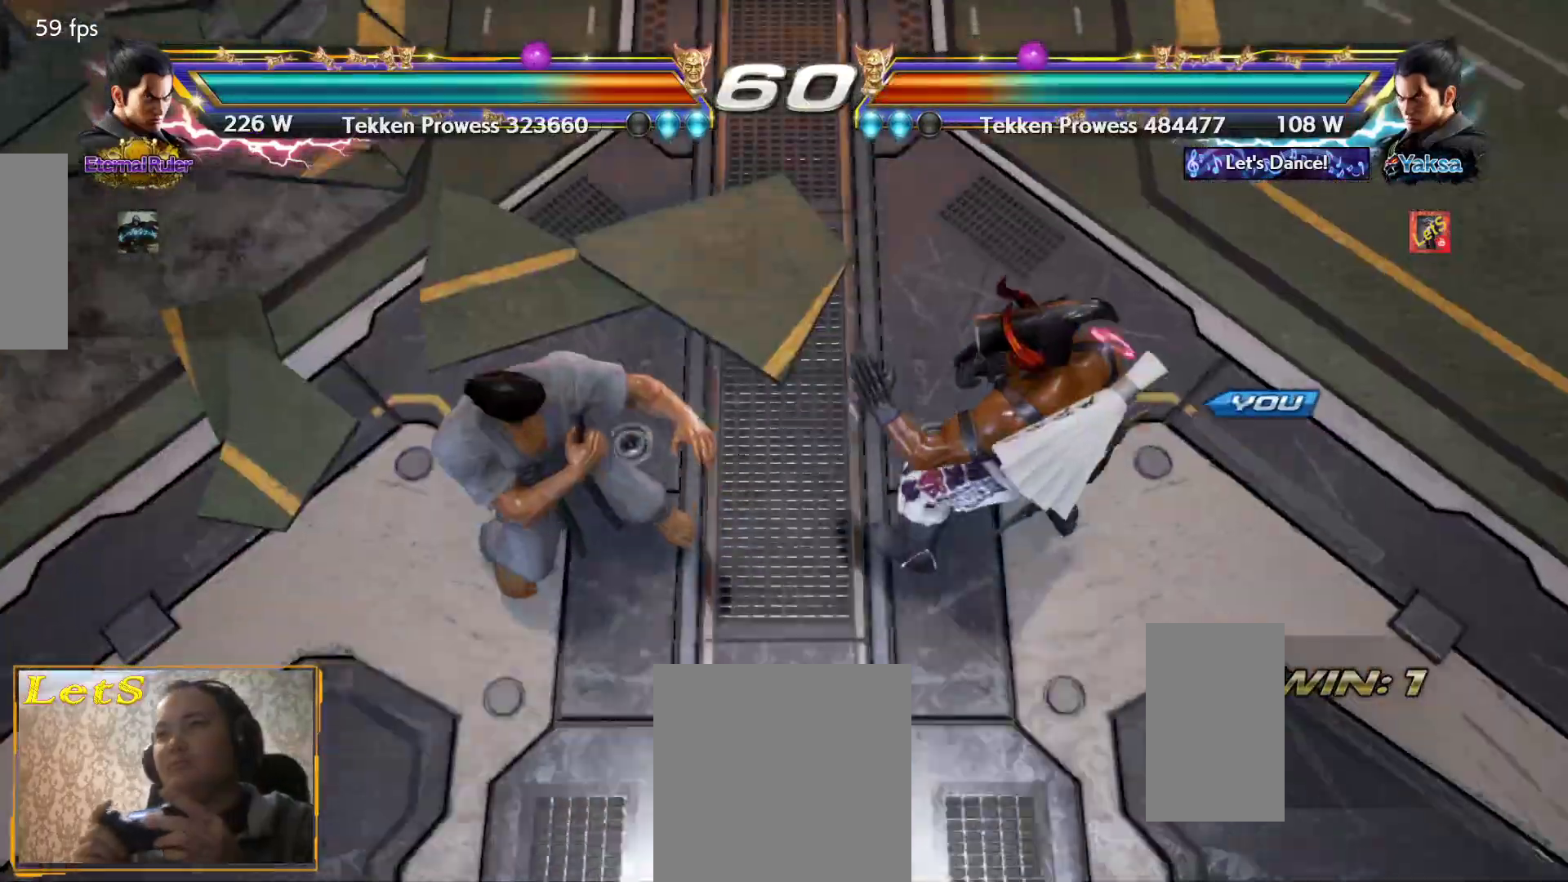
{"buttons": ["DPAD_DOWN"], "left_stick": "center", "right_stick": "center", "events": [[33, "START", "up"], [67, "DPAD_DOWN", "down"], [133, "DPAD_RIGHT", "down"], [133, "START", "down"], [233, "DPAD_DOWN", "up"], [233, "START", "up"], [300, "DPAD_DOWN", "down"], [300, "DPAD_LEFT", "down"], [300, "DPAD_RIGHT", "up"], [367, "DPAD_DOWN", "up"], [367, "START", "down"], [400, "DPAD_DOWN", "down"], [467, "DPAD_LEFT", "up"], [500, "START", "up"]]}
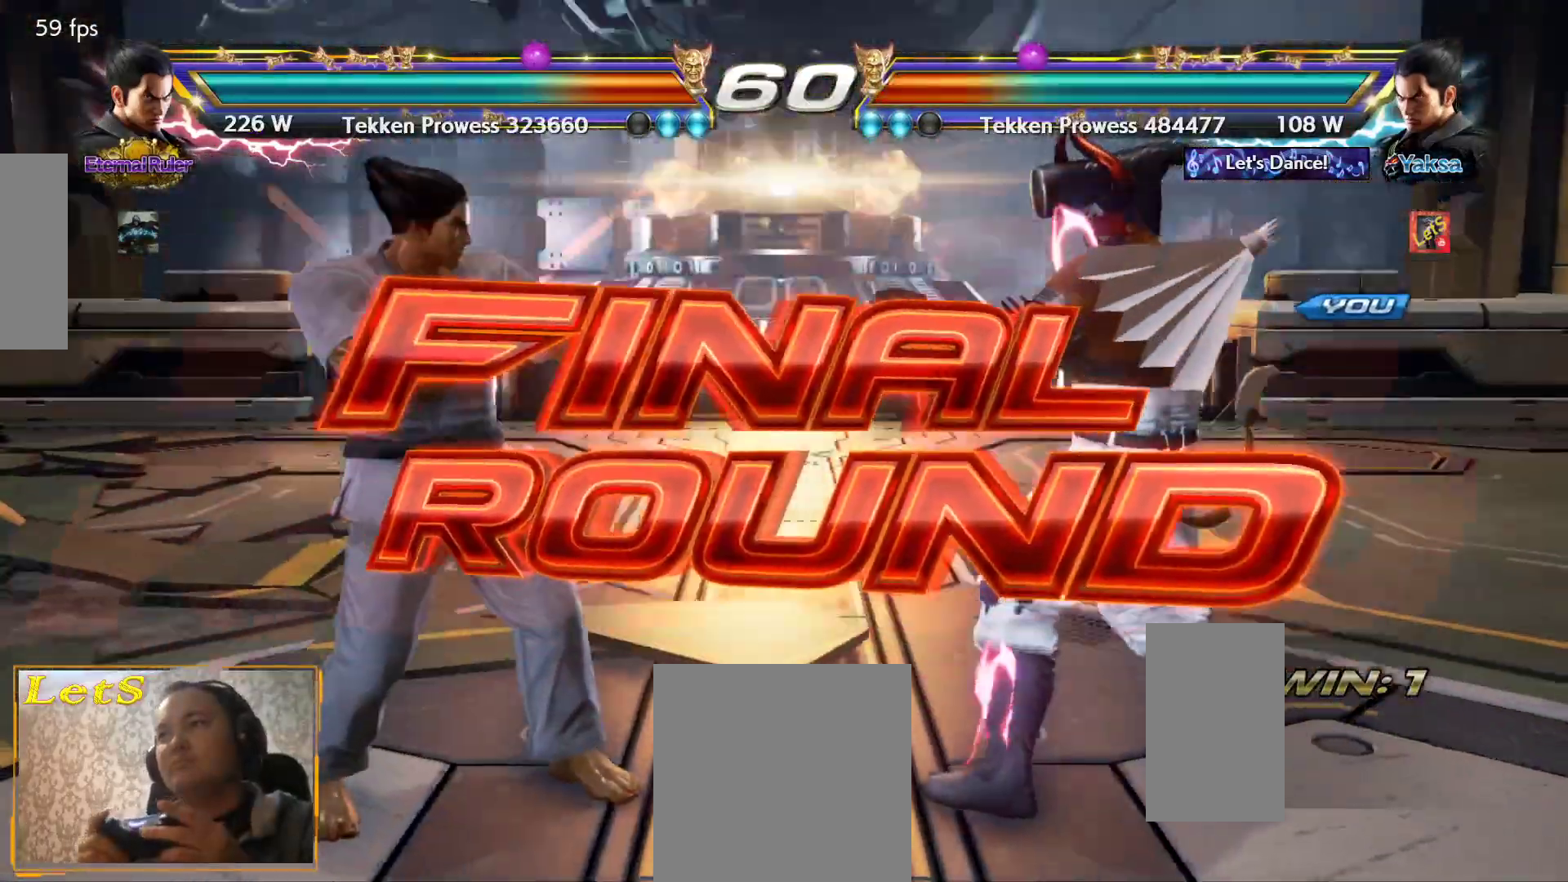
{"buttons": ["DPAD_RIGHT"], "left_stick": "center", "right_stick": "center", "events": [[67, "DPAD_RIGHT", "down"], [100, "DPAD_DOWN", "up"], [233, "DPAD_LEFT", "down"], [233, "DPAD_RIGHT", "up"], [400, "DPAD_DOWN", "down"], [400, "DPAD_LEFT", "up"], [500, "DPAD_DOWN", "up"], [500, "DPAD_RIGHT", "down"]]}
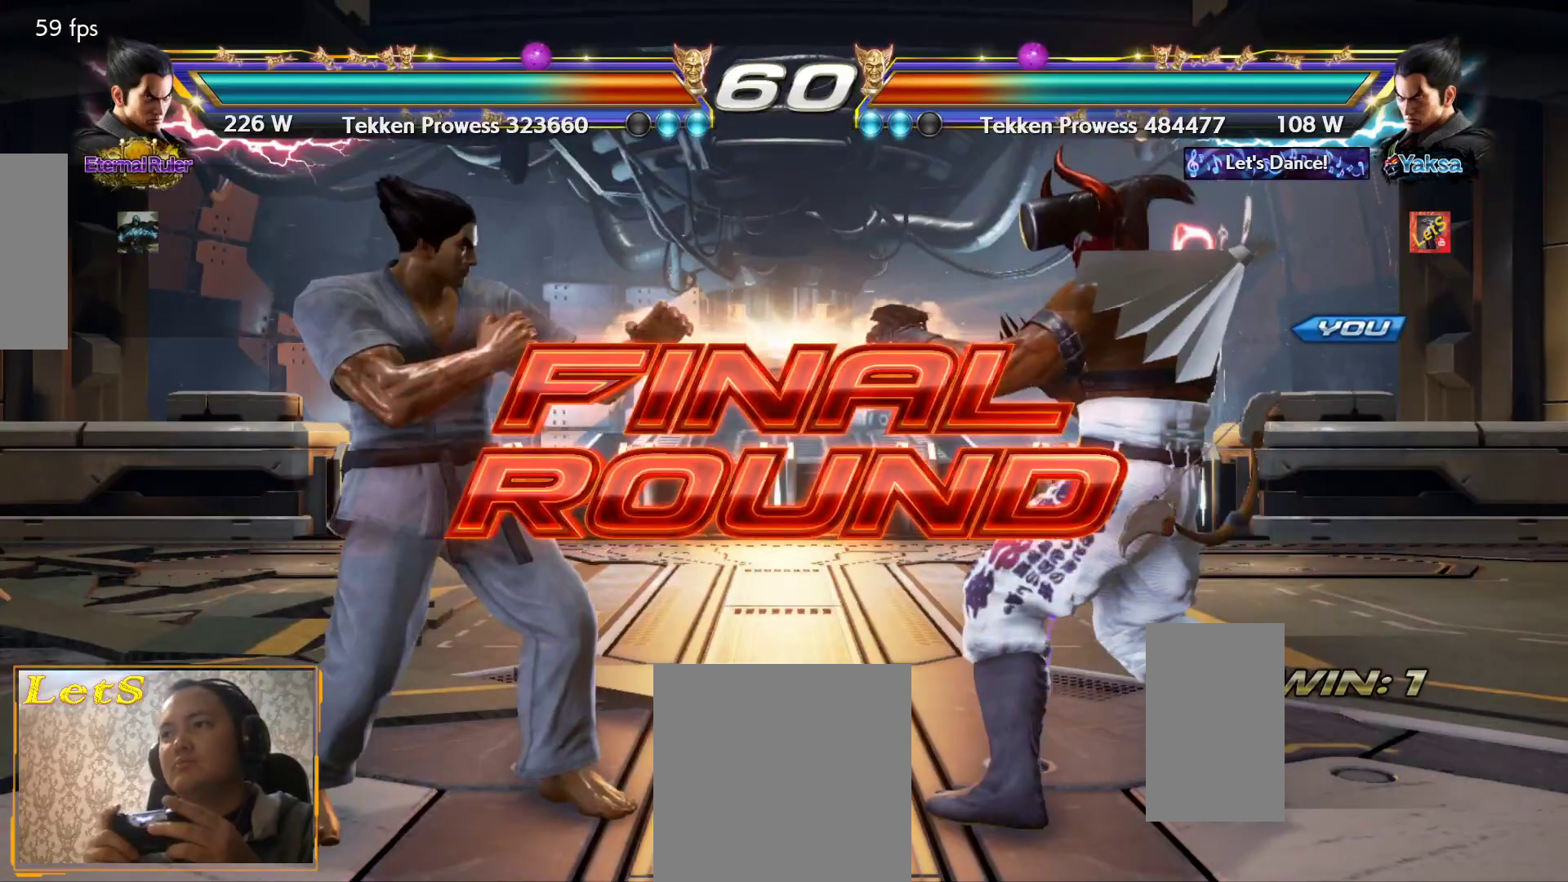
{"buttons": ["DPAD_RIGHT"], "left_stick": "center", "right_stick": "center", "events": [[200, "DPAD_RIGHT", "up"], [433, "DPAD_DOWN", "down"], [500, "DPAD_DOWN", "up"], [500, "DPAD_RIGHT", "down"]]}
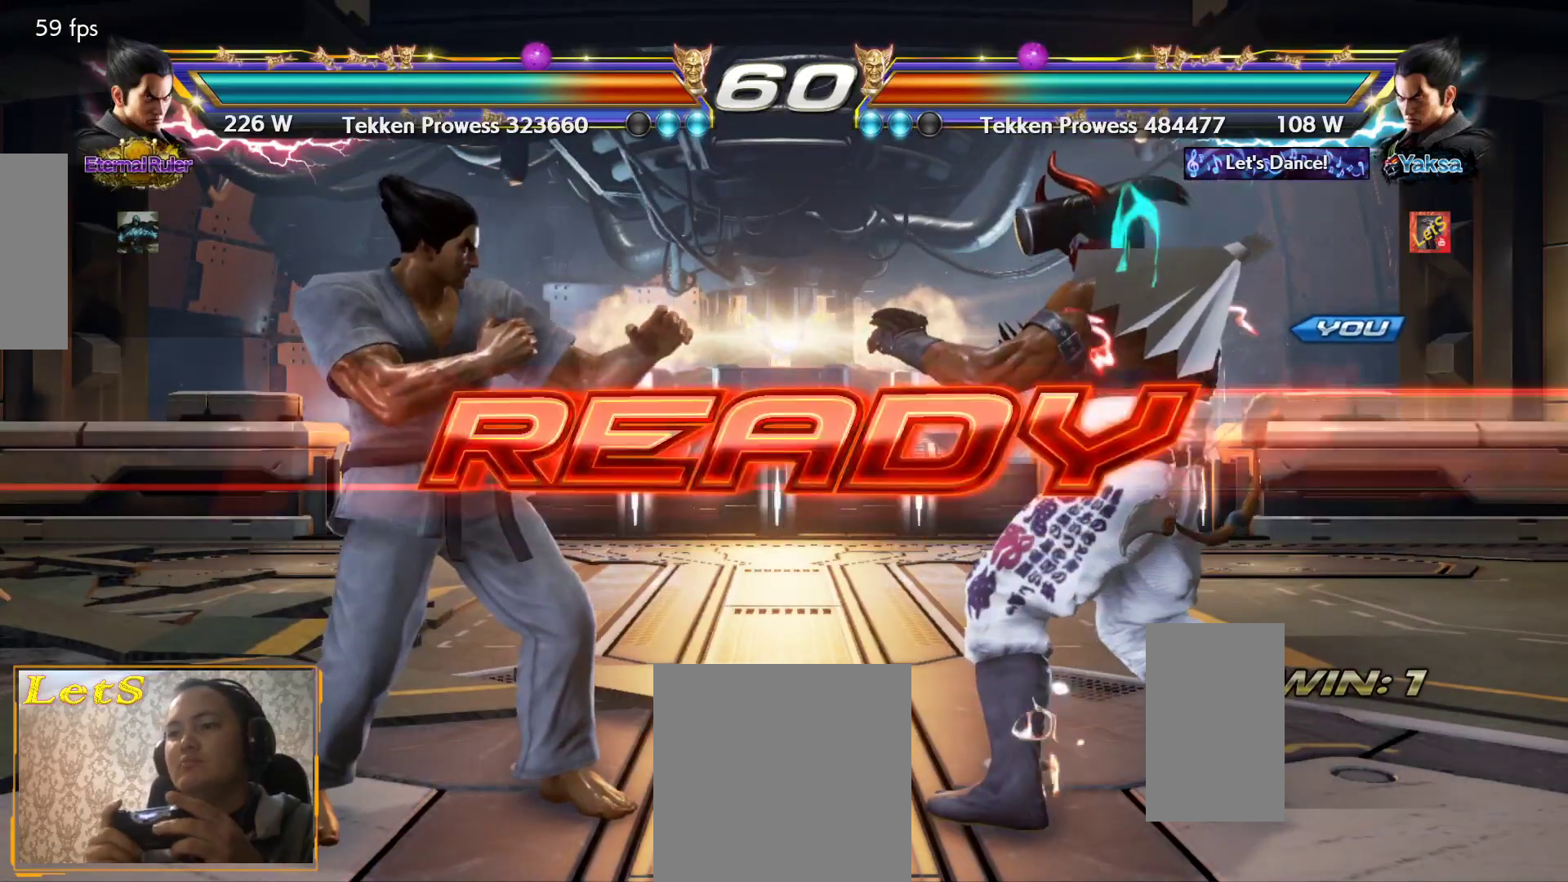
{"buttons": [], "left_stick": "center", "right_stick": "center", "events": [[200, "DPAD_RIGHT", "up"]]}
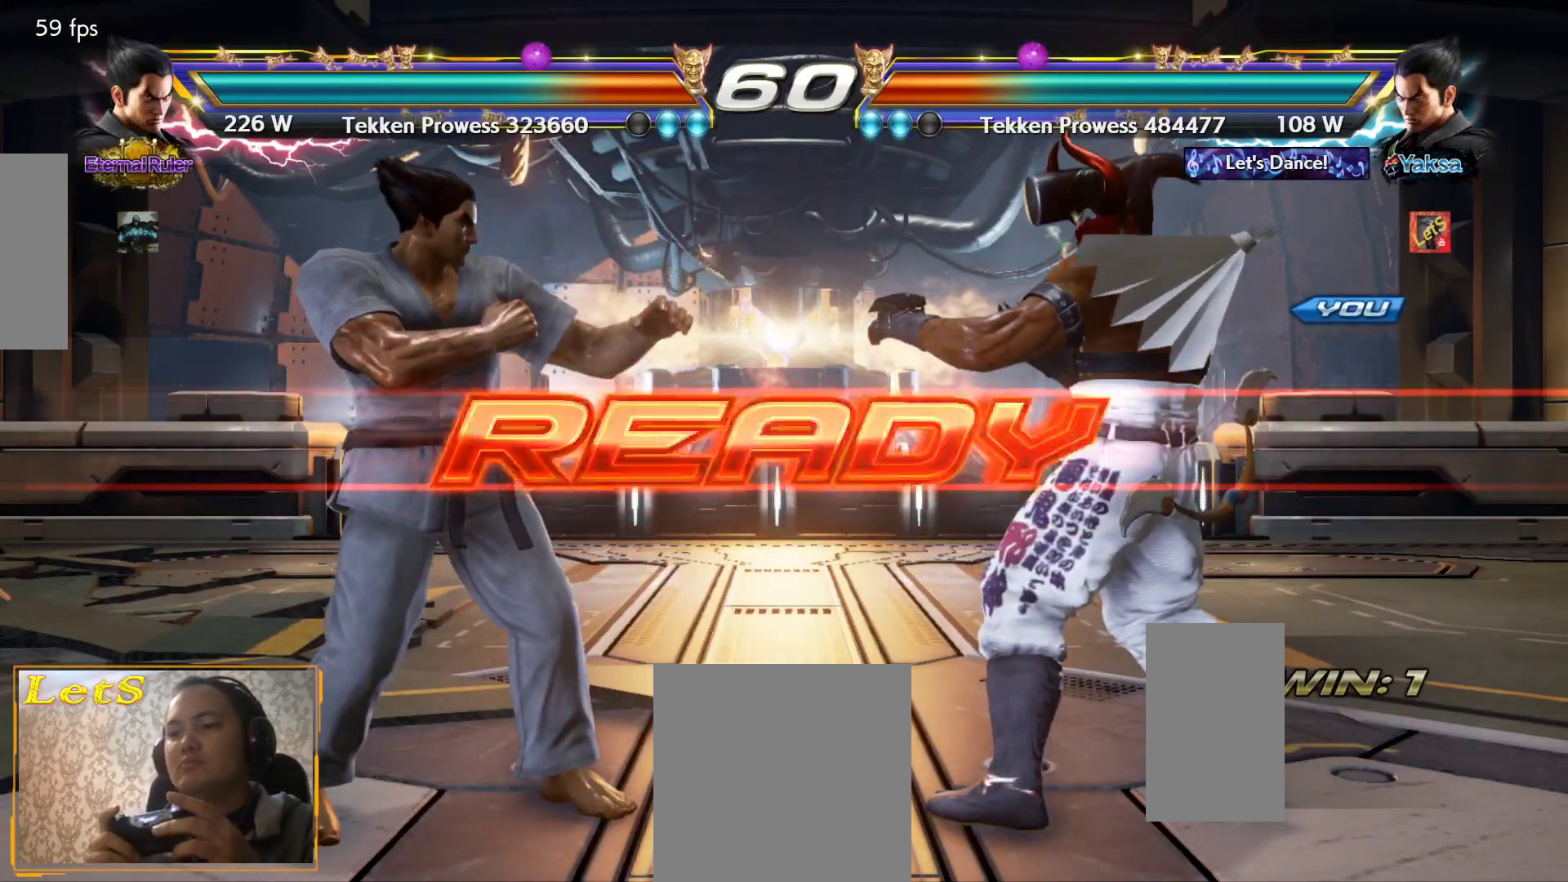
{"buttons": [], "left_stick": "center", "right_stick": "center", "events": []}
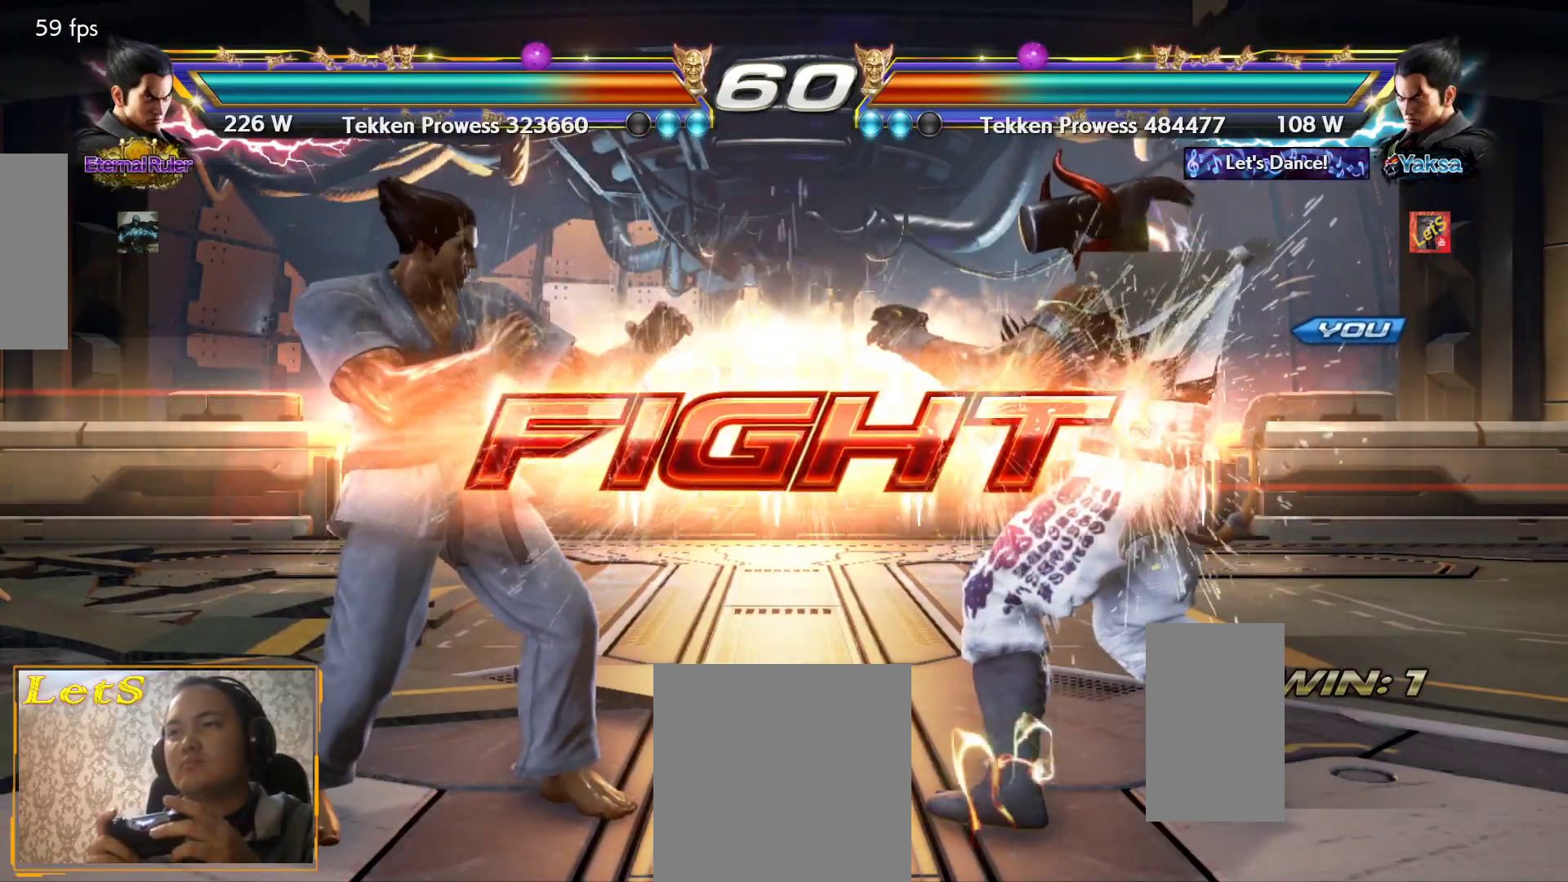
{"buttons": ["DPAD_RIGHT"], "left_stick": "center", "right_stick": "center", "events": [[100, "DPAD_DOWN", "down"], [200, "DPAD_DOWN", "up"], [333, "DPAD_RIGHT", "down"], [400, "DPAD_RIGHT", "up"], [467, "DPAD_RIGHT", "down"]]}
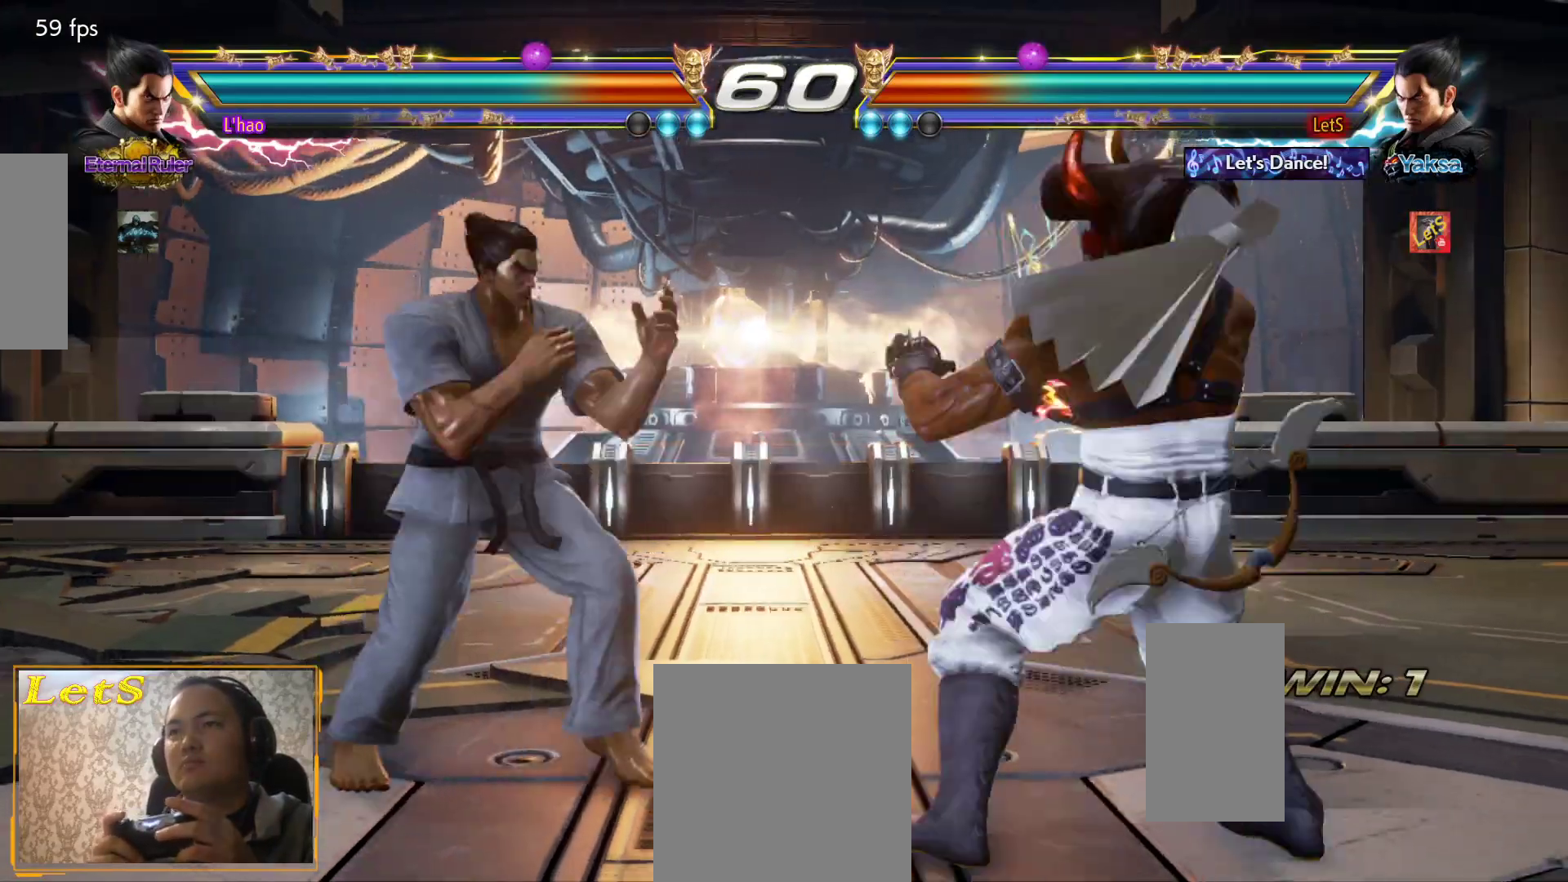
{"buttons": [], "left_stick": "center", "right_stick": "center", "events": [[133, "DPAD_DOWN", "down"], [233, "DPAD_DOWN", "up"], [500, "DPAD_RIGHT", "up"]]}
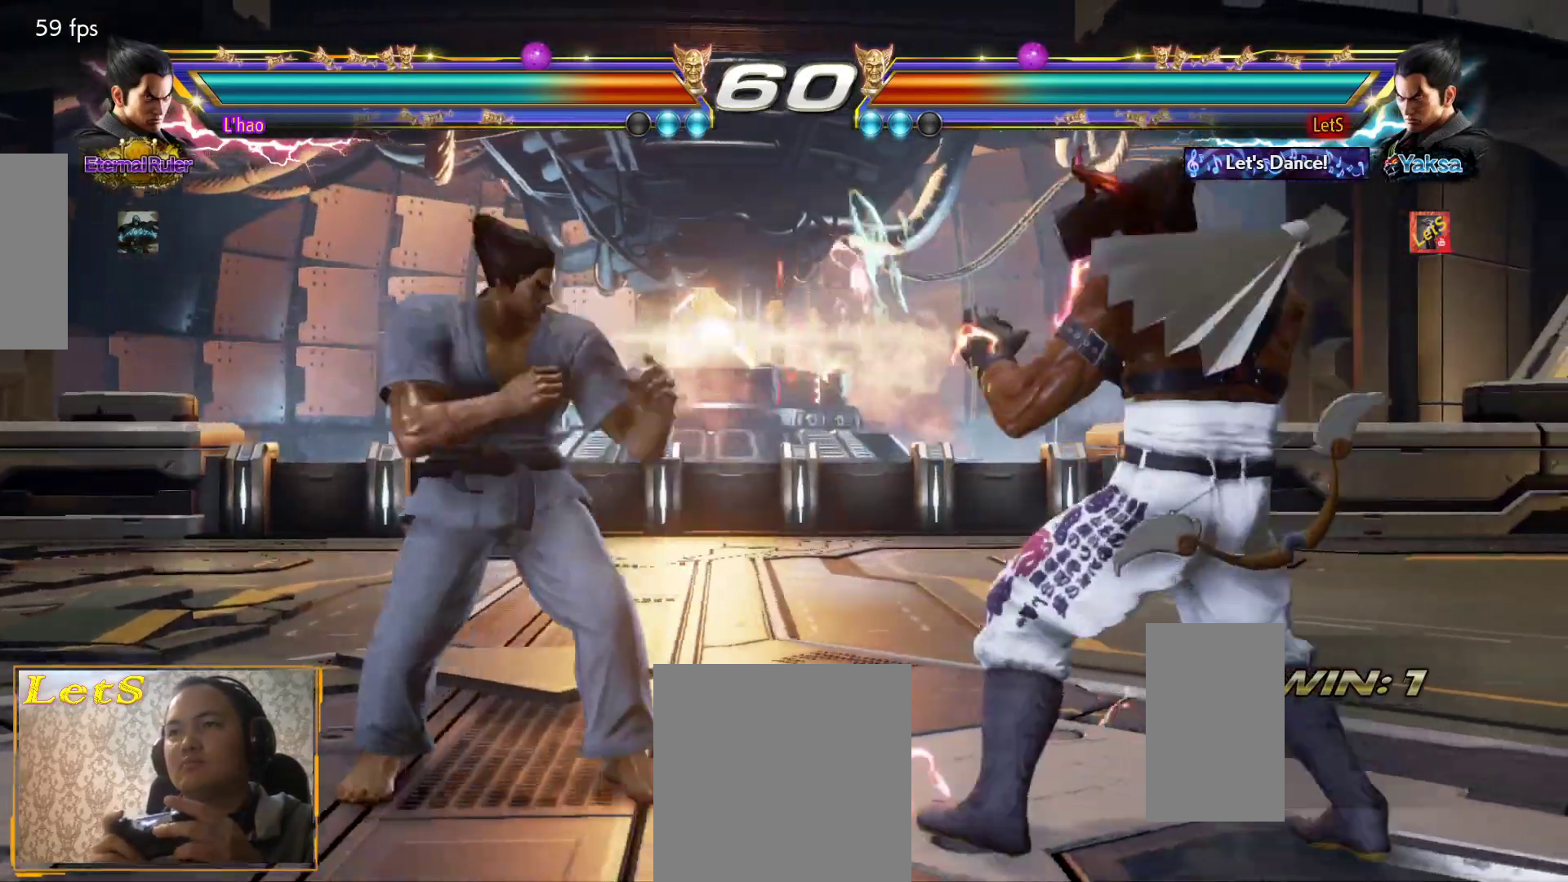
{"buttons": ["DPAD_RIGHT"], "left_stick": "center", "right_stick": "center", "events": [[67, "DPAD_RIGHT", "down"], [133, "DPAD_DOWN", "down"], [200, "DPAD_DOWN", "up"], [267, "DPAD_RIGHT", "up"], [300, "DPAD_RIGHT", "down"]]}
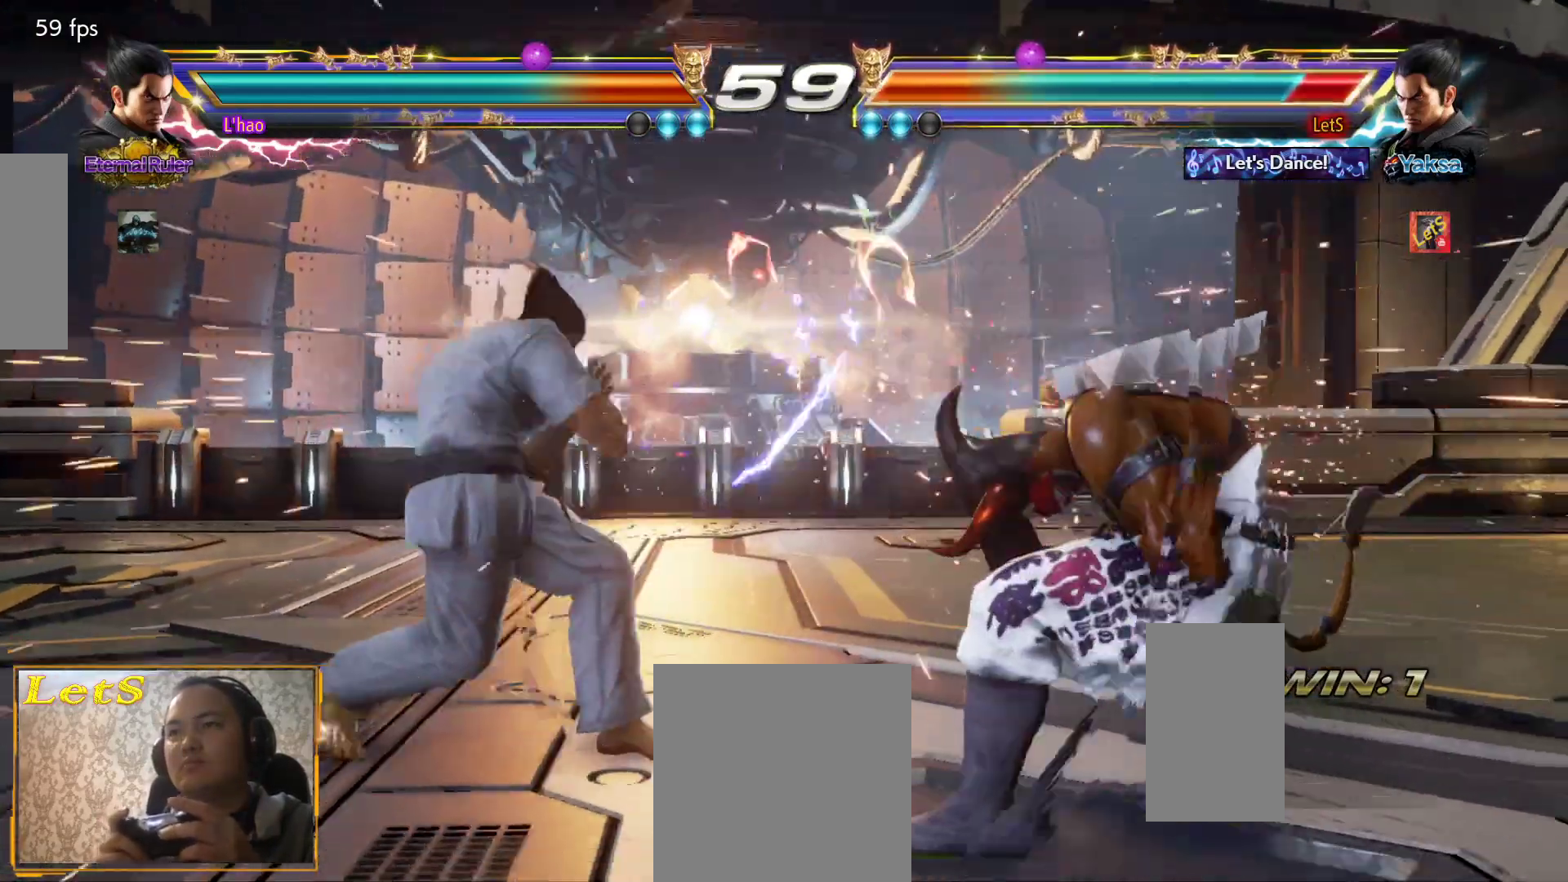
{"buttons": ["DPAD_RIGHT"], "left_stick": "center", "right_stick": "center", "events": [[33, "DPAD_RIGHT", "up"], [33, "SQUARE", "down"], [67, "SQUARE", "up"], [300, "DPAD_RIGHT", "down"], [367, "DPAD_RIGHT", "up"], [400, "DPAD_RIGHT", "down"]]}
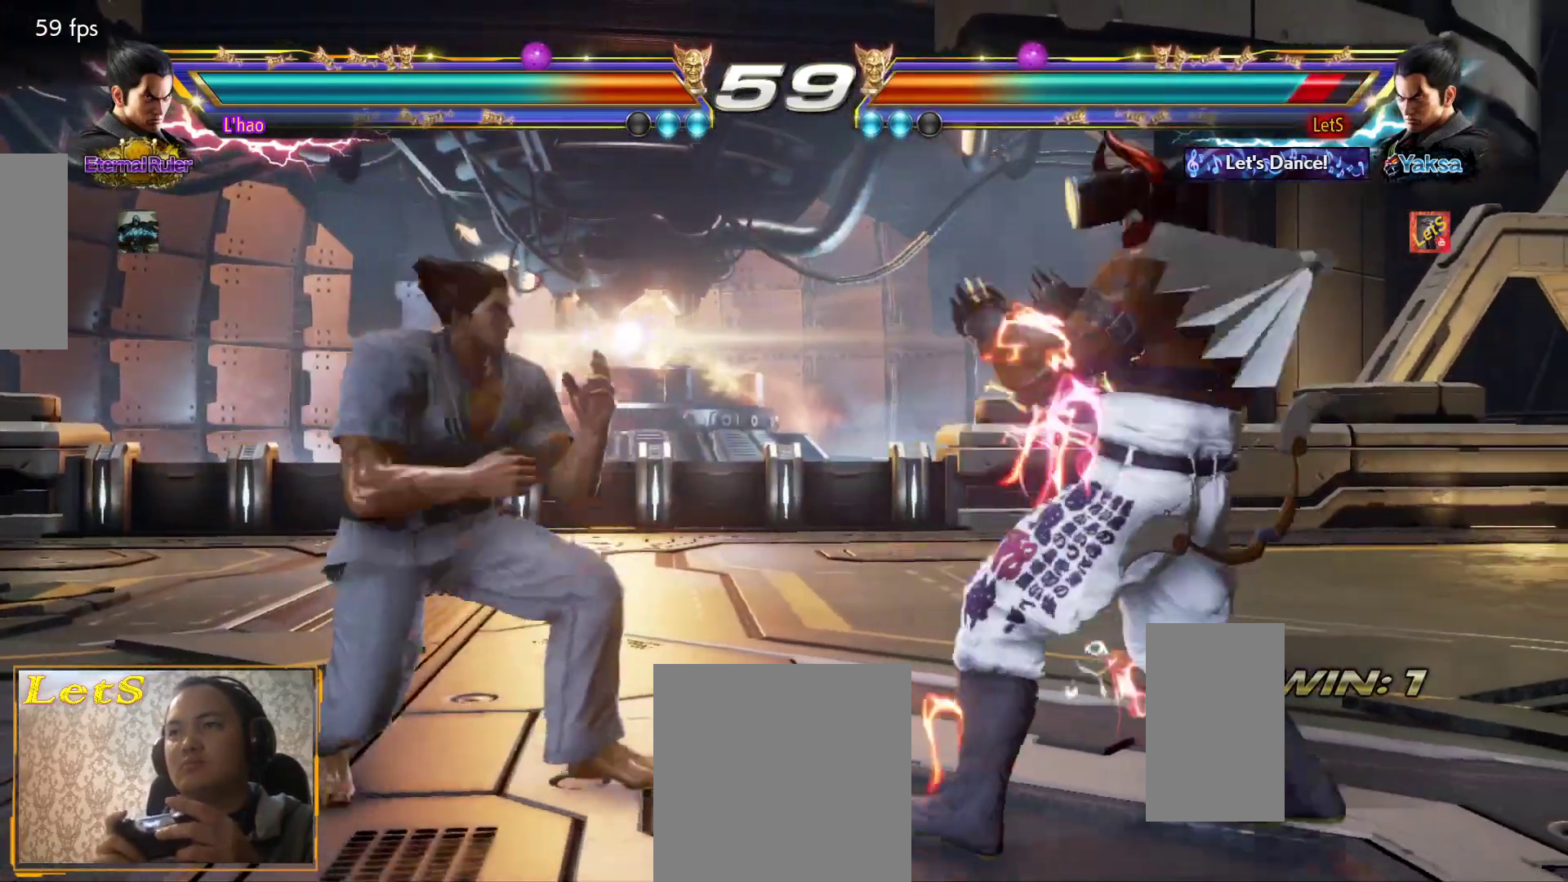
{"buttons": ["DPAD_RIGHT"], "left_stick": "center", "right_stick": "center", "events": [[33, "DPAD_DOWN", "down"], [100, "DPAD_DOWN", "up"], [167, "DPAD_RIGHT", "up"], [200, "DPAD_RIGHT", "down"], [300, "DPAD_DOWN", "down"], [367, "DPAD_DOWN", "up"]]}
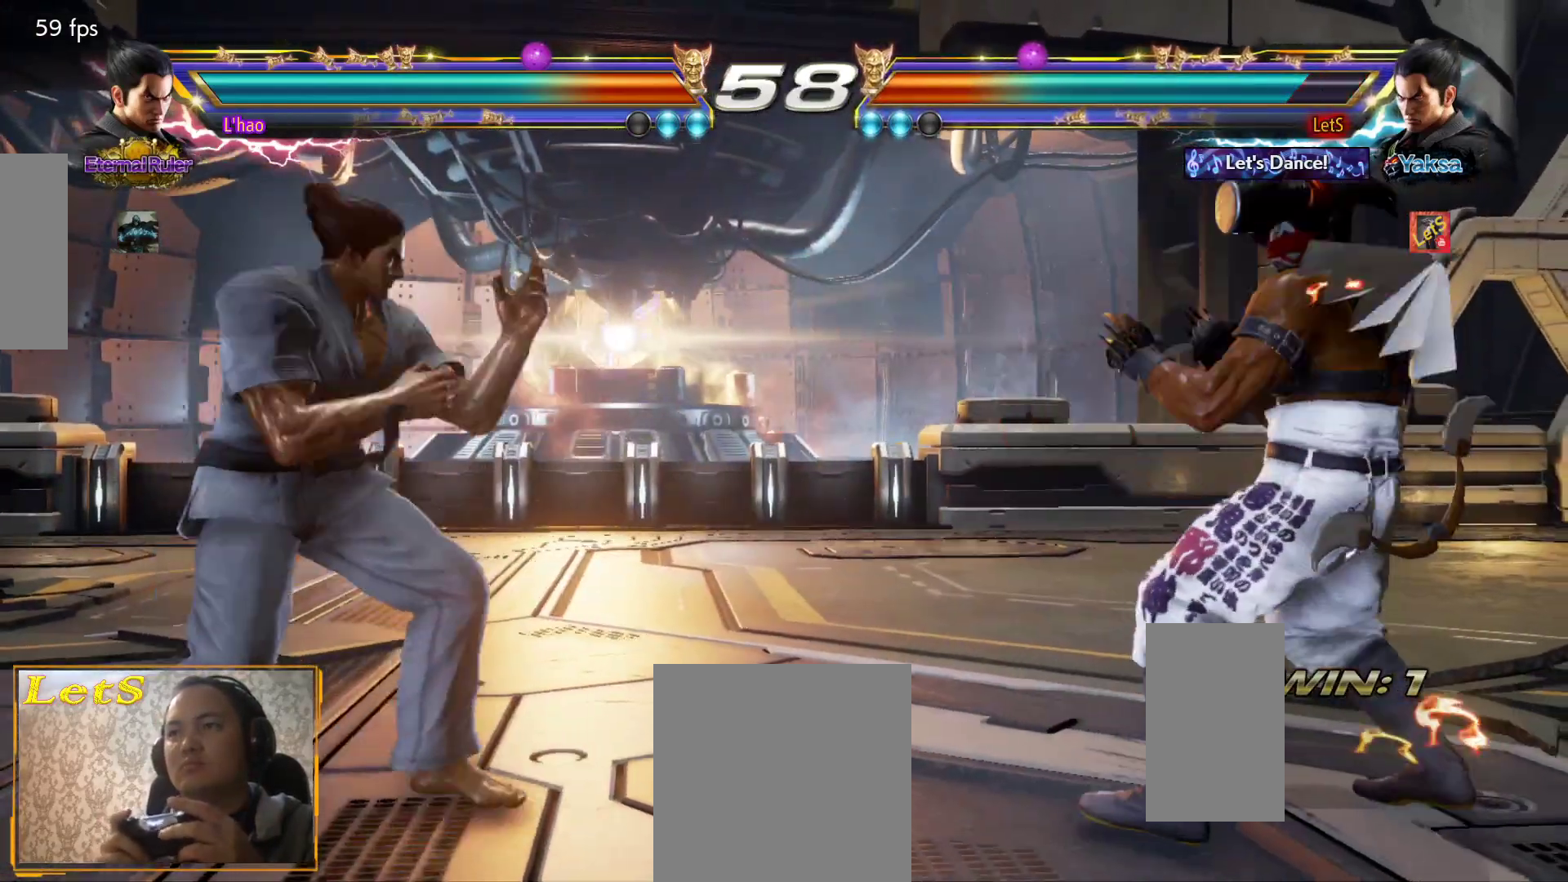
{"buttons": ["DPAD_LEFT"], "left_stick": "center", "right_stick": "center", "events": [[33, "DPAD_RIGHT", "up"], [100, "DPAD_LEFT", "down"], [200, "DPAD_LEFT", "up"], [233, "DPAD_LEFT", "down"], [333, "CROSS", "down"], [467, "CROSS", "up"]]}
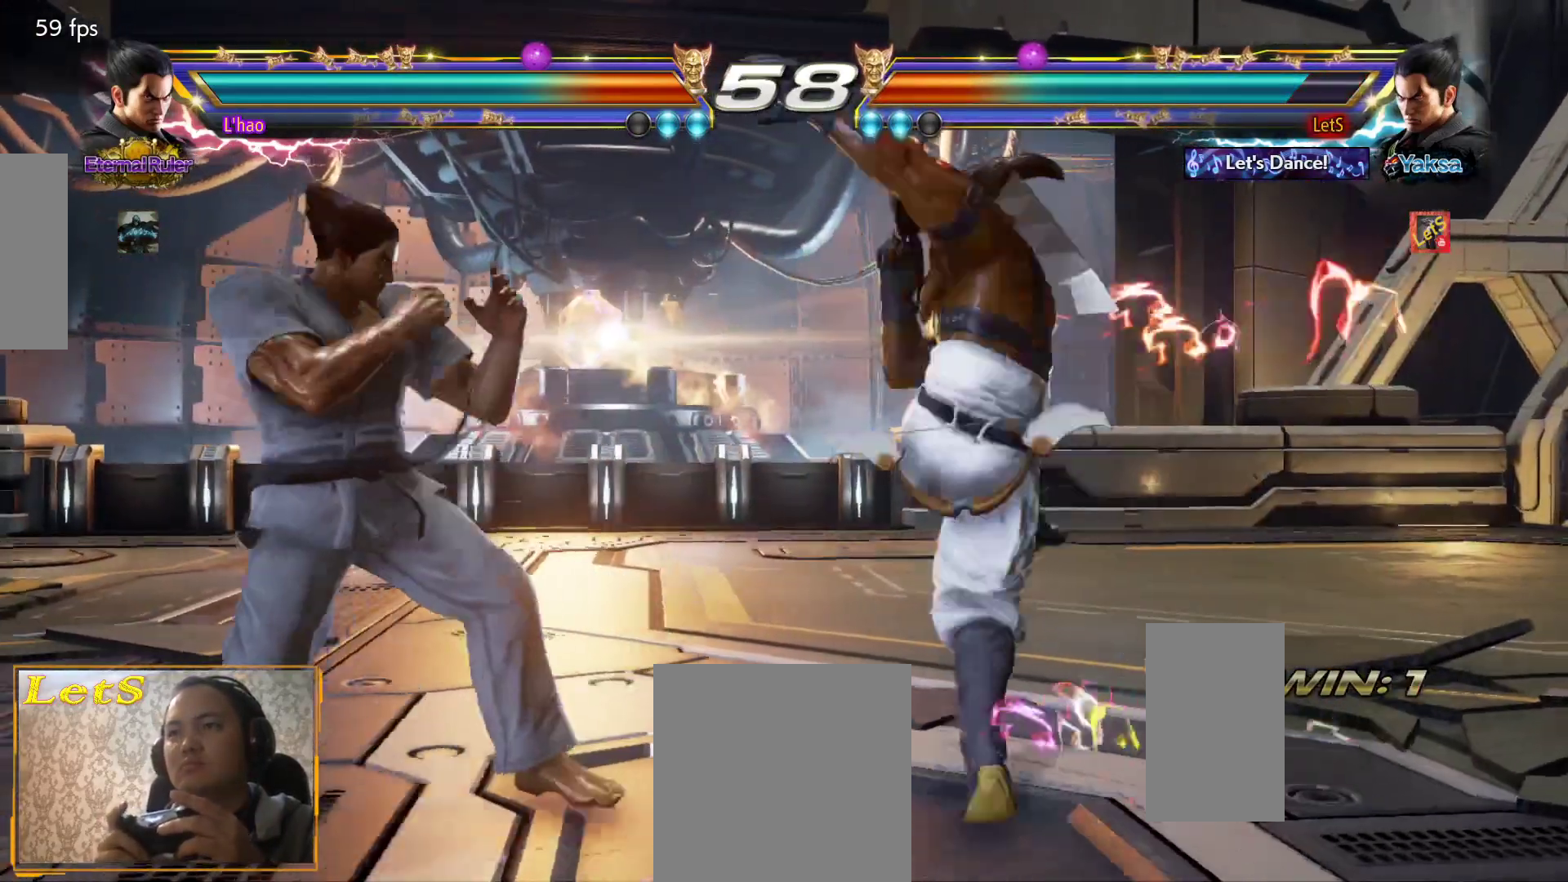
{"buttons": [], "left_stick": "center", "right_stick": "center", "events": [[67, "DPAD_LEFT", "up"]]}